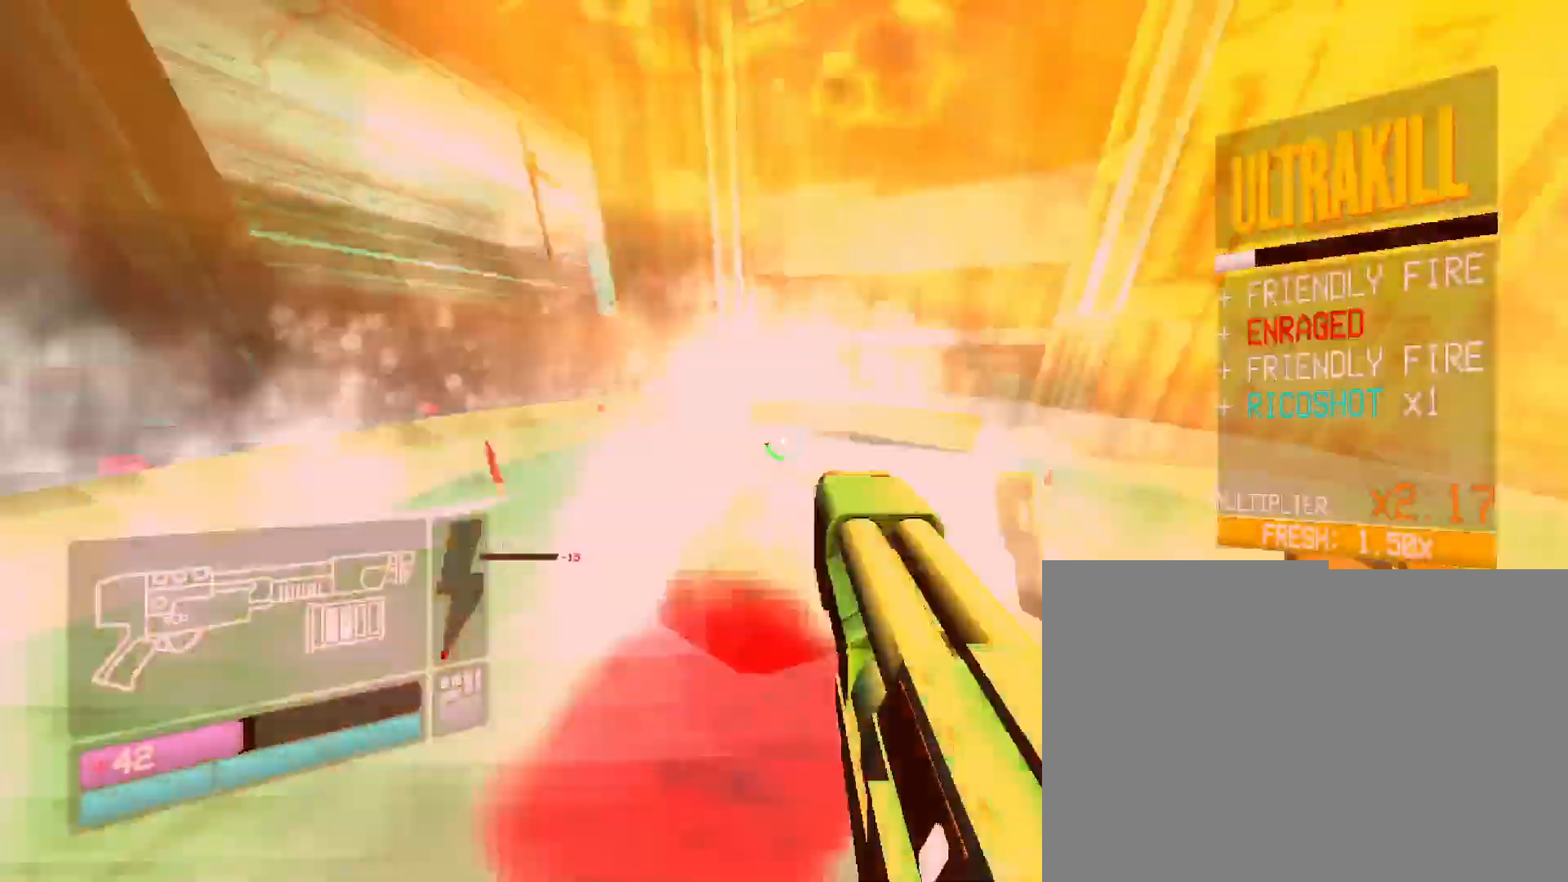
Gameplay with keyboard and mouse; each line is a JSON object with the keys and mouse buttons held at the frame after it. "events" lists presses ("down") and releases ("up") of "1", "2", "3", "4", "5", "a", "b", "c", "d", "e", "f", "g", "q", "r", "s", "shift", "space", "t", "tab", "v", "w", "x", "z", "mouse_left", "mouse_wheel", "mouse_right", "mouse_mb4" and "mouse_mb5" between this image and that frame as [ms after this image, input, new state], when the widget could be followed in between. "mouse_left", "mouse_wheel", "mouse_right", "mouse_mb4", "mouse_mb5" = the "left", "wheel", "right", "mb4", "mb5" buttons of the "mouse" list. No other keys are recorded. "wheel" means that the mouse wheel is clicked or scrolled. Mouse movement is not recorded. Not read: other_keys.
{"keys": ["w"], "mouse": [], "events": [[100, "w", "down"]]}
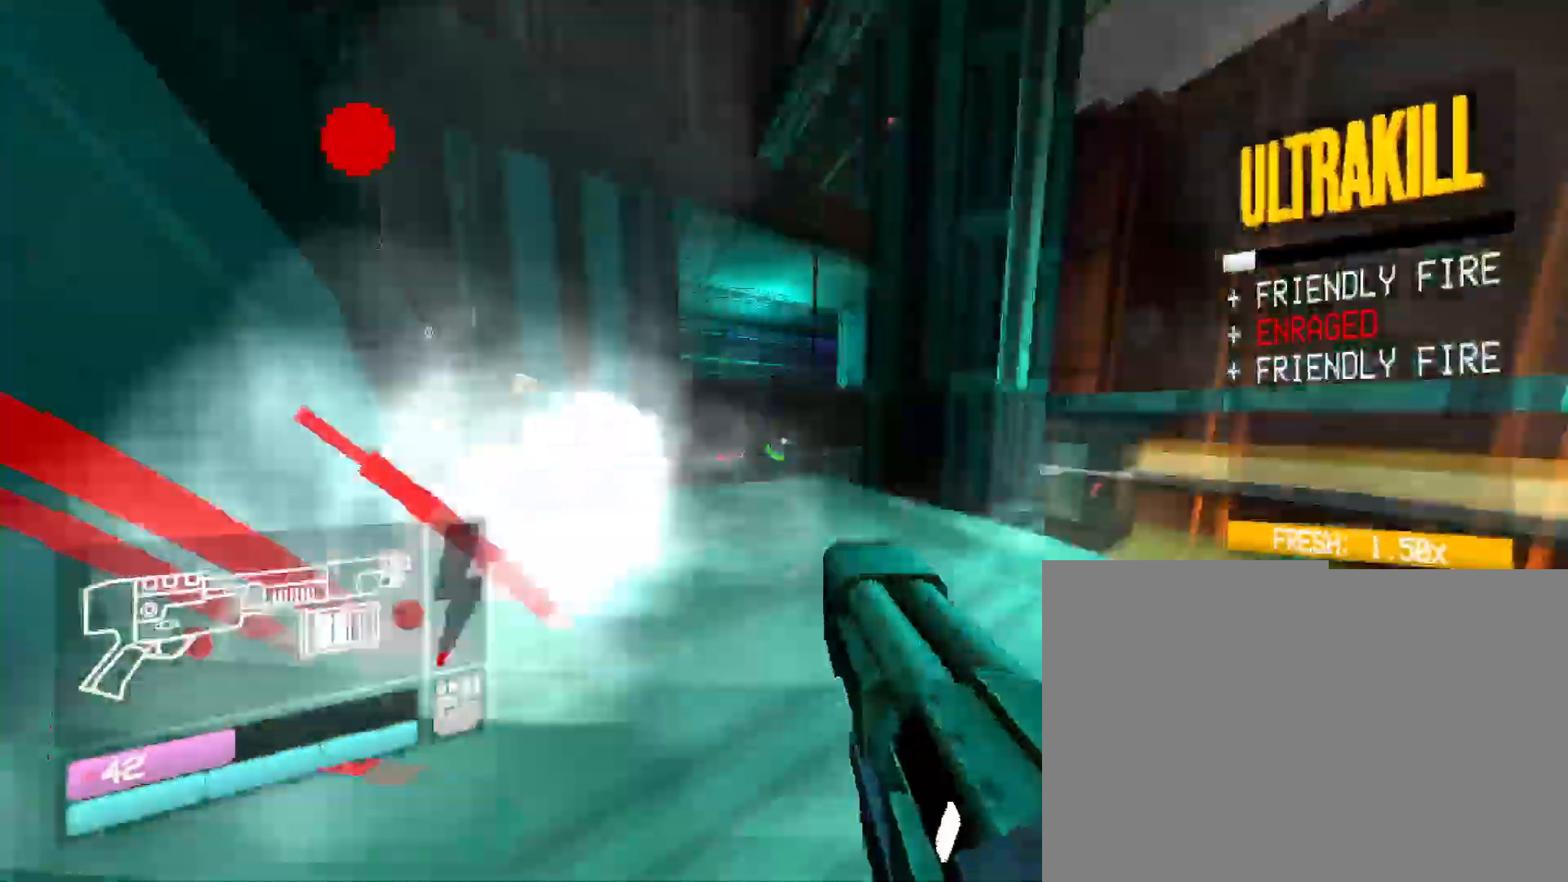
{"keys": ["w"], "mouse": [], "events": [[83, "shift", "down"], [300, "shift", "up"]]}
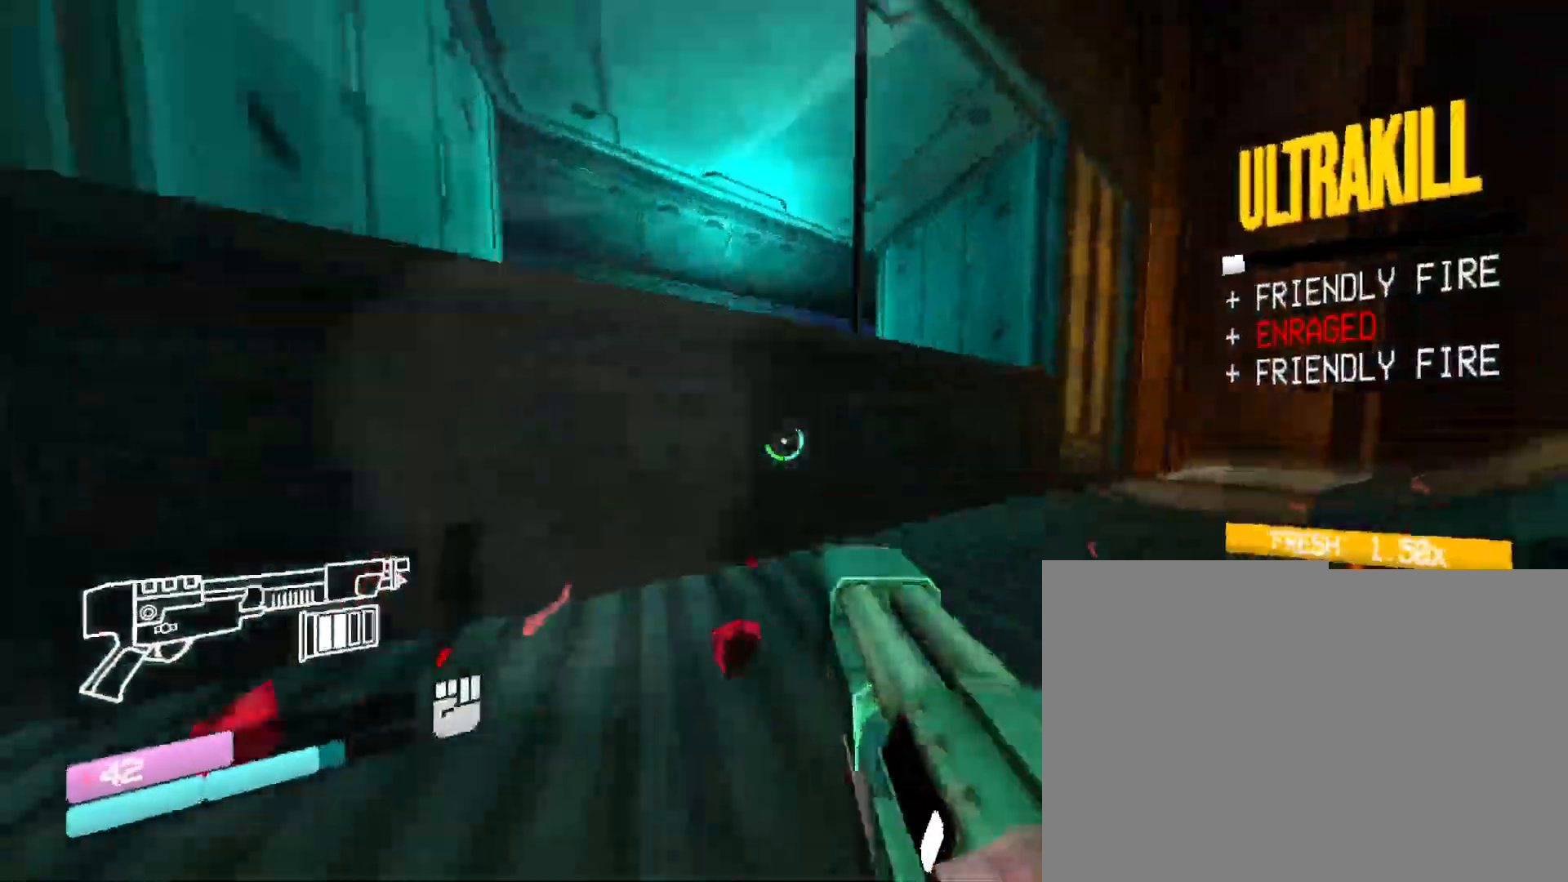
{"keys": ["1", "w"], "mouse": [], "events": [[50, "space", "down"], [250, "space", "up"], [350, "1", "down"]]}
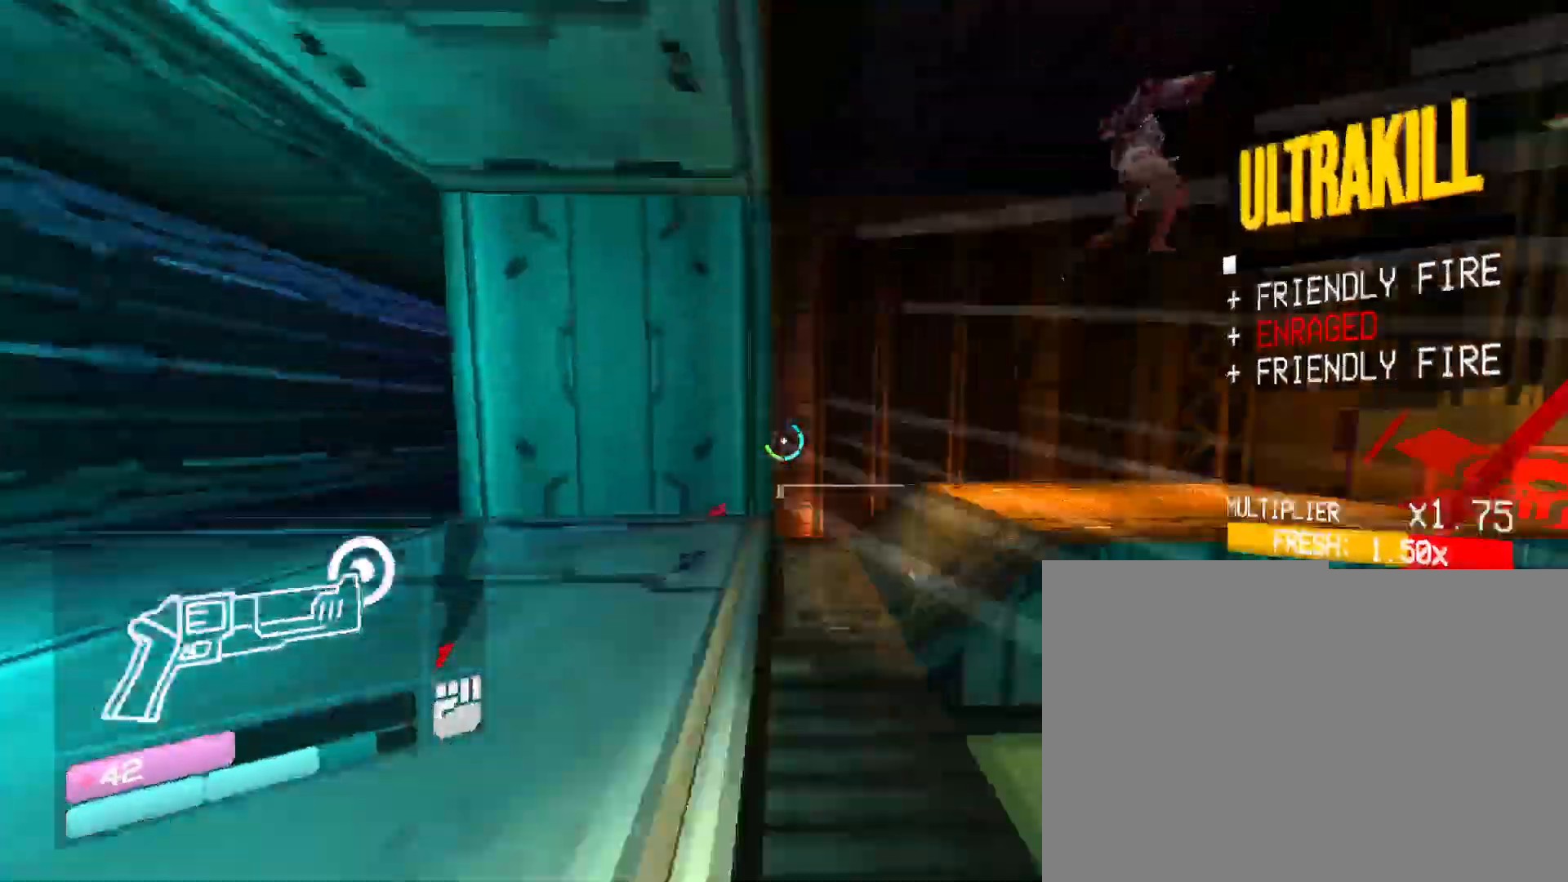
{"keys": ["space", "w"], "mouse": [], "events": [[16, "1", "up"], [416, "space", "down"]]}
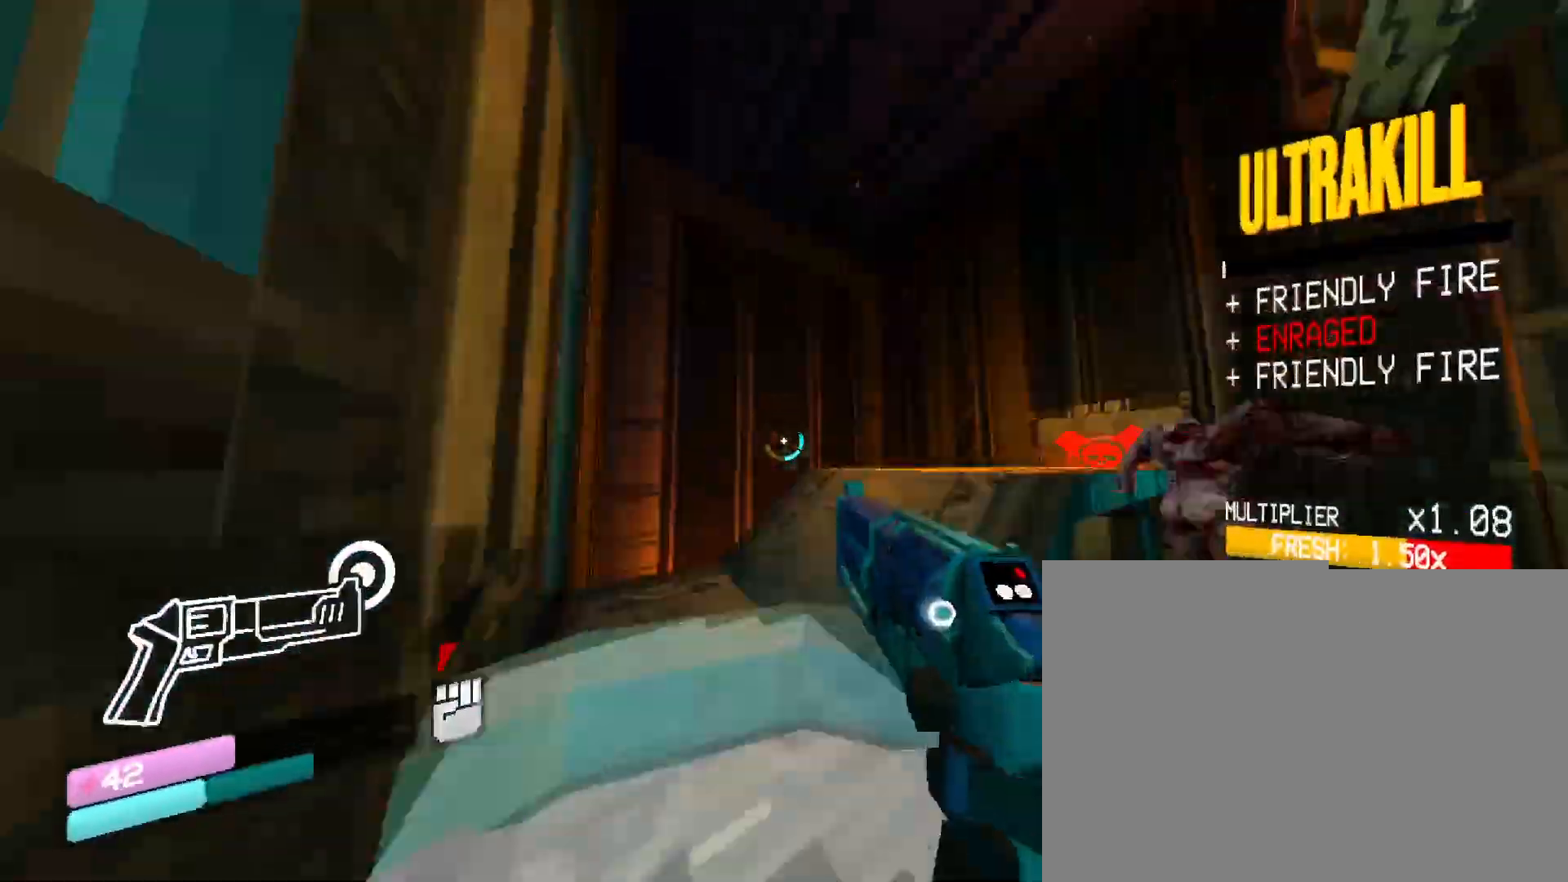
{"keys": ["w"], "mouse": [], "events": [[66, "mouse_right", "down"], [116, "space", "up"], [233, "mouse_left", "down"], [366, "mouse_right", "up"], [450, "mouse_left", "up"]]}
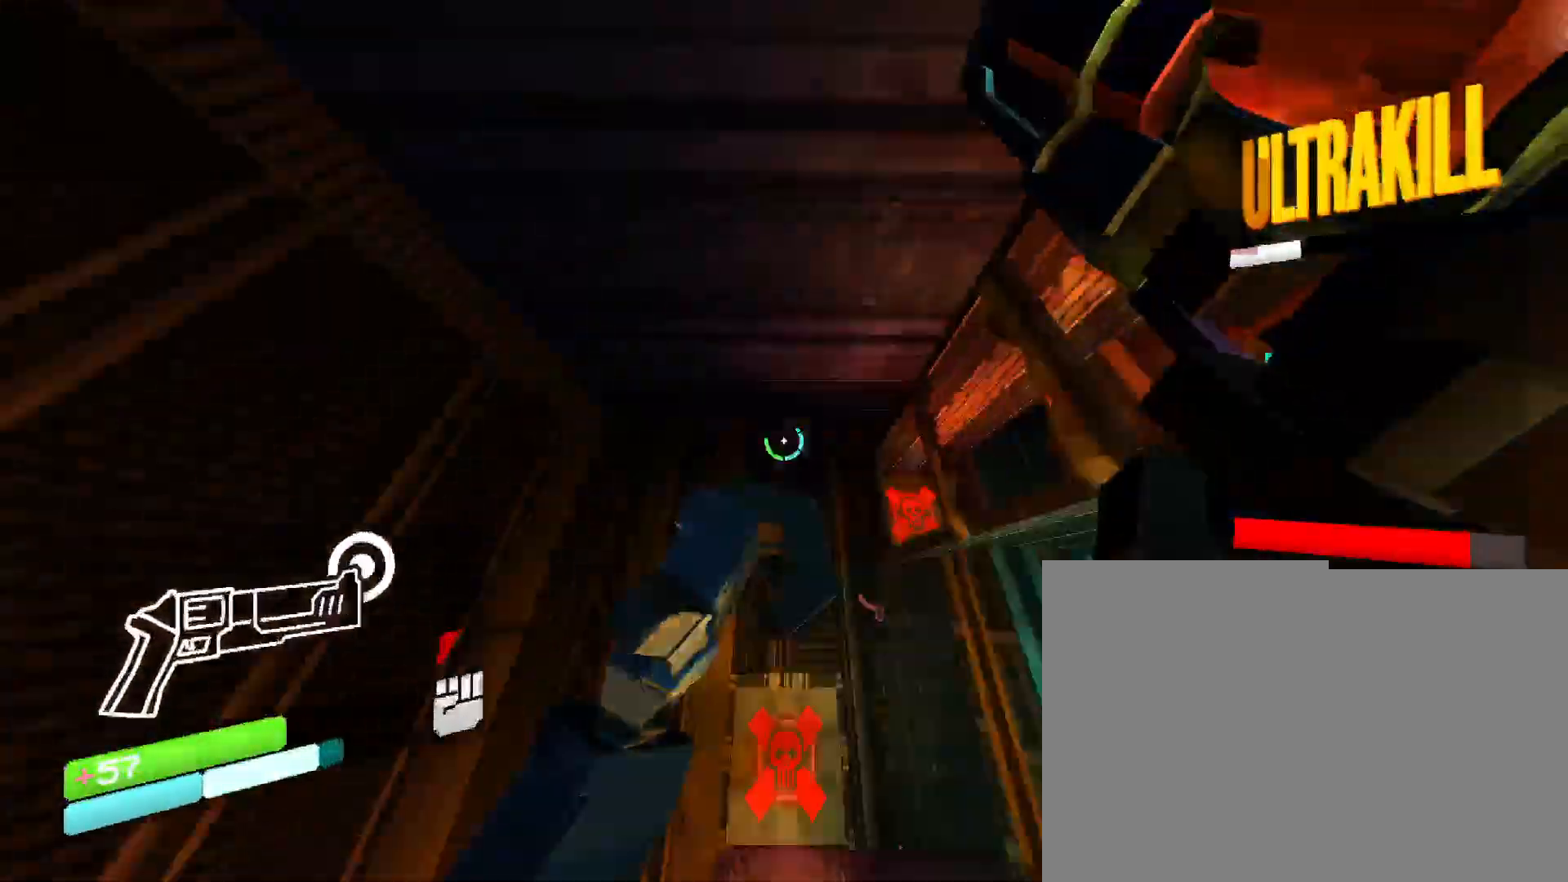
{"keys": ["w"], "mouse": ["left"], "events": [[200, "mouse_right", "down"], [333, "mouse_left", "down"], [466, "mouse_right", "up"]]}
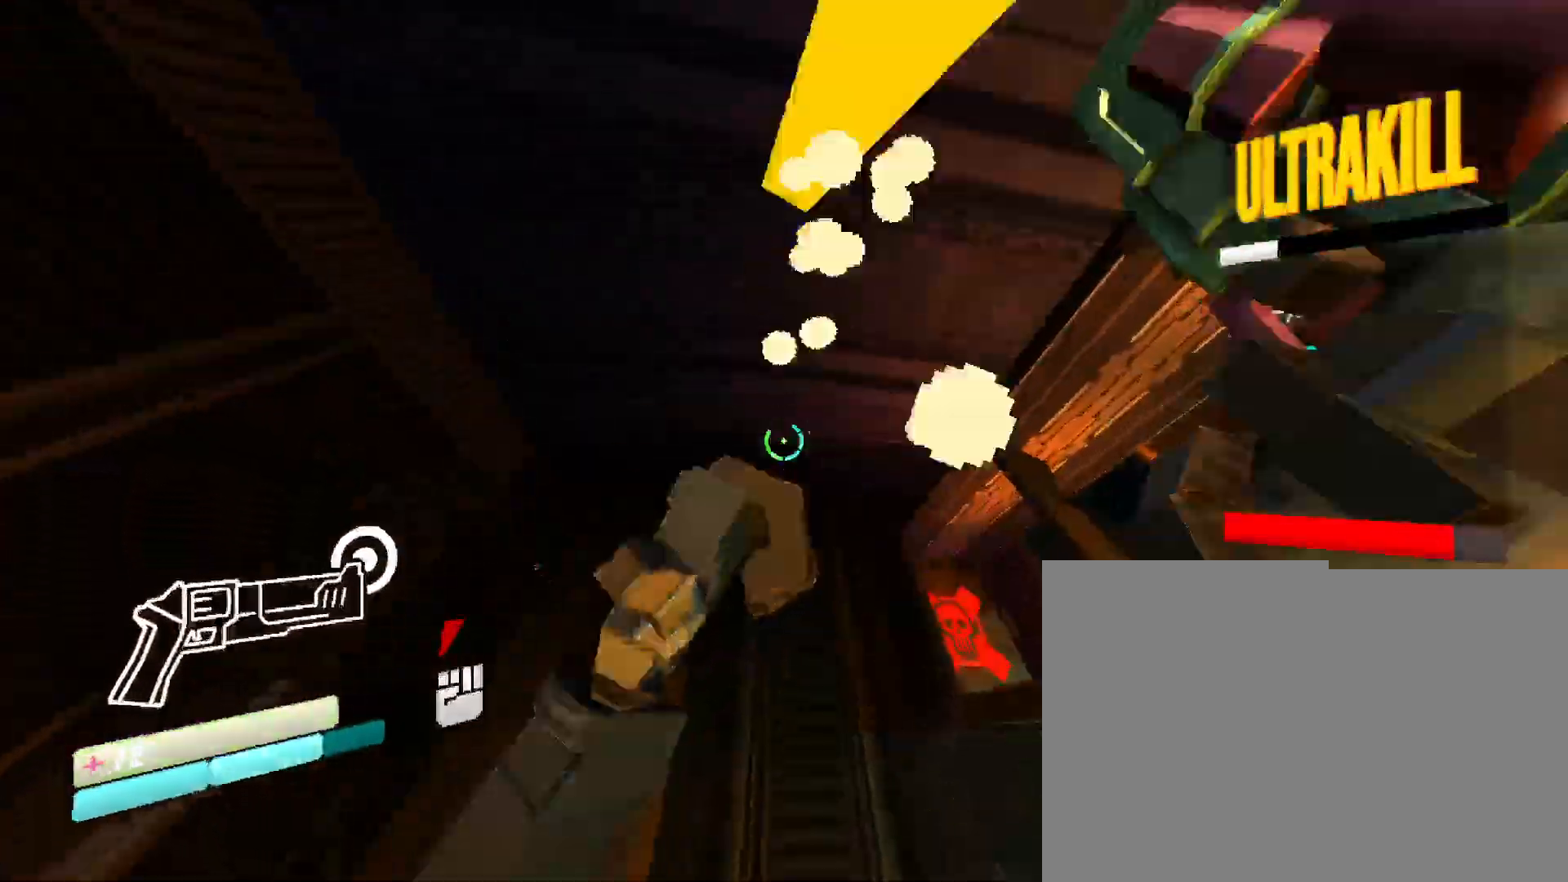
{"keys": ["w"], "mouse": [], "events": [[66, "mouse_left", "up"], [150, "1", "down"], [333, "1", "up"]]}
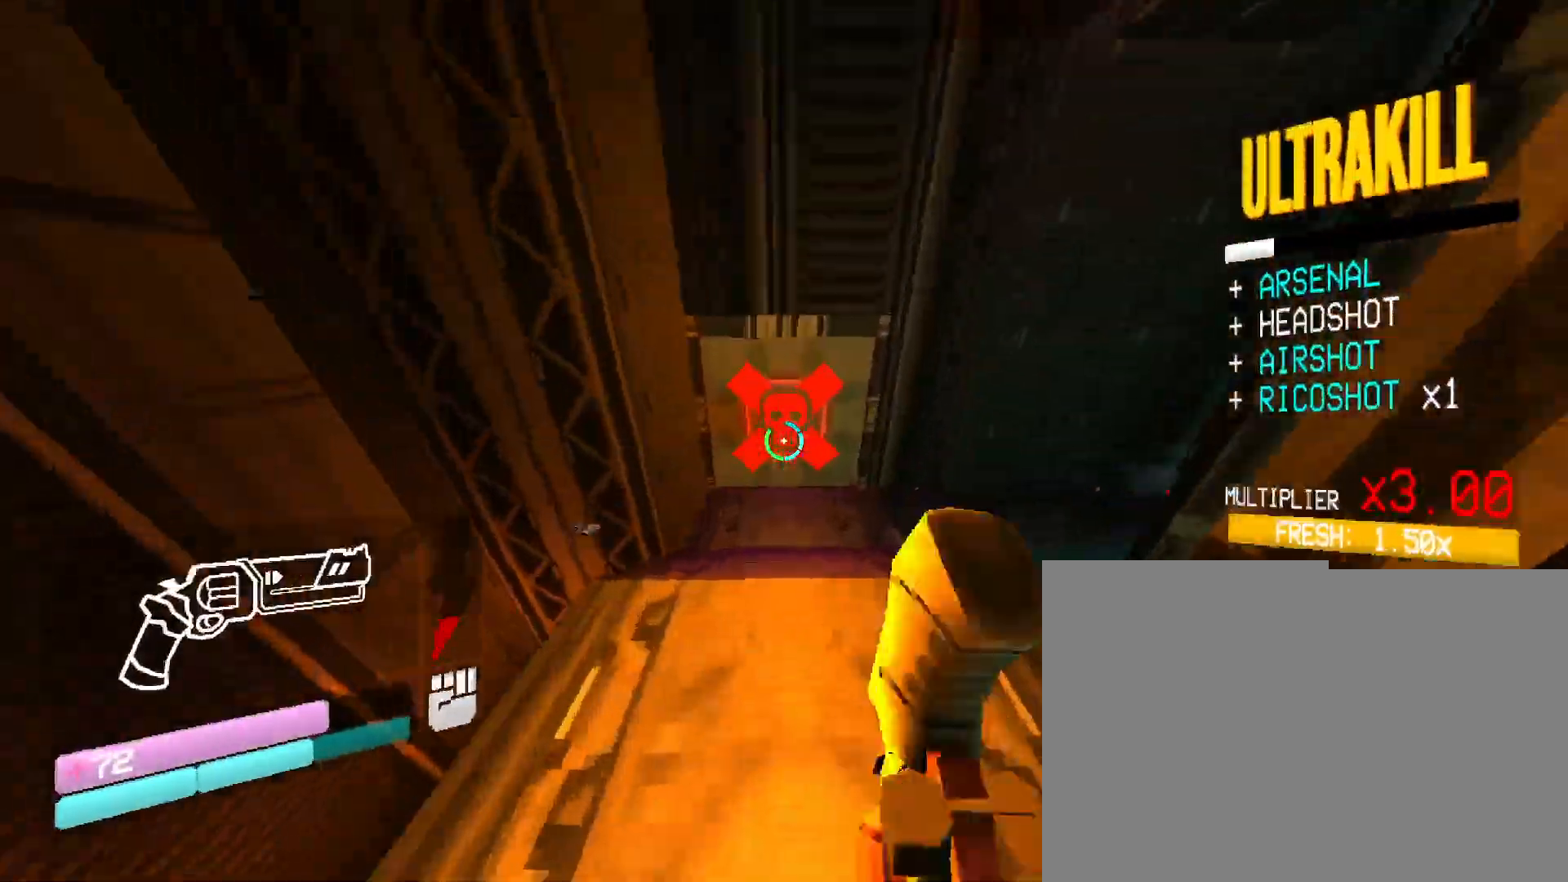
{"keys": ["space", "w"], "mouse": ["right"], "events": [[100, "mouse_right", "down"], [366, "space", "down"]]}
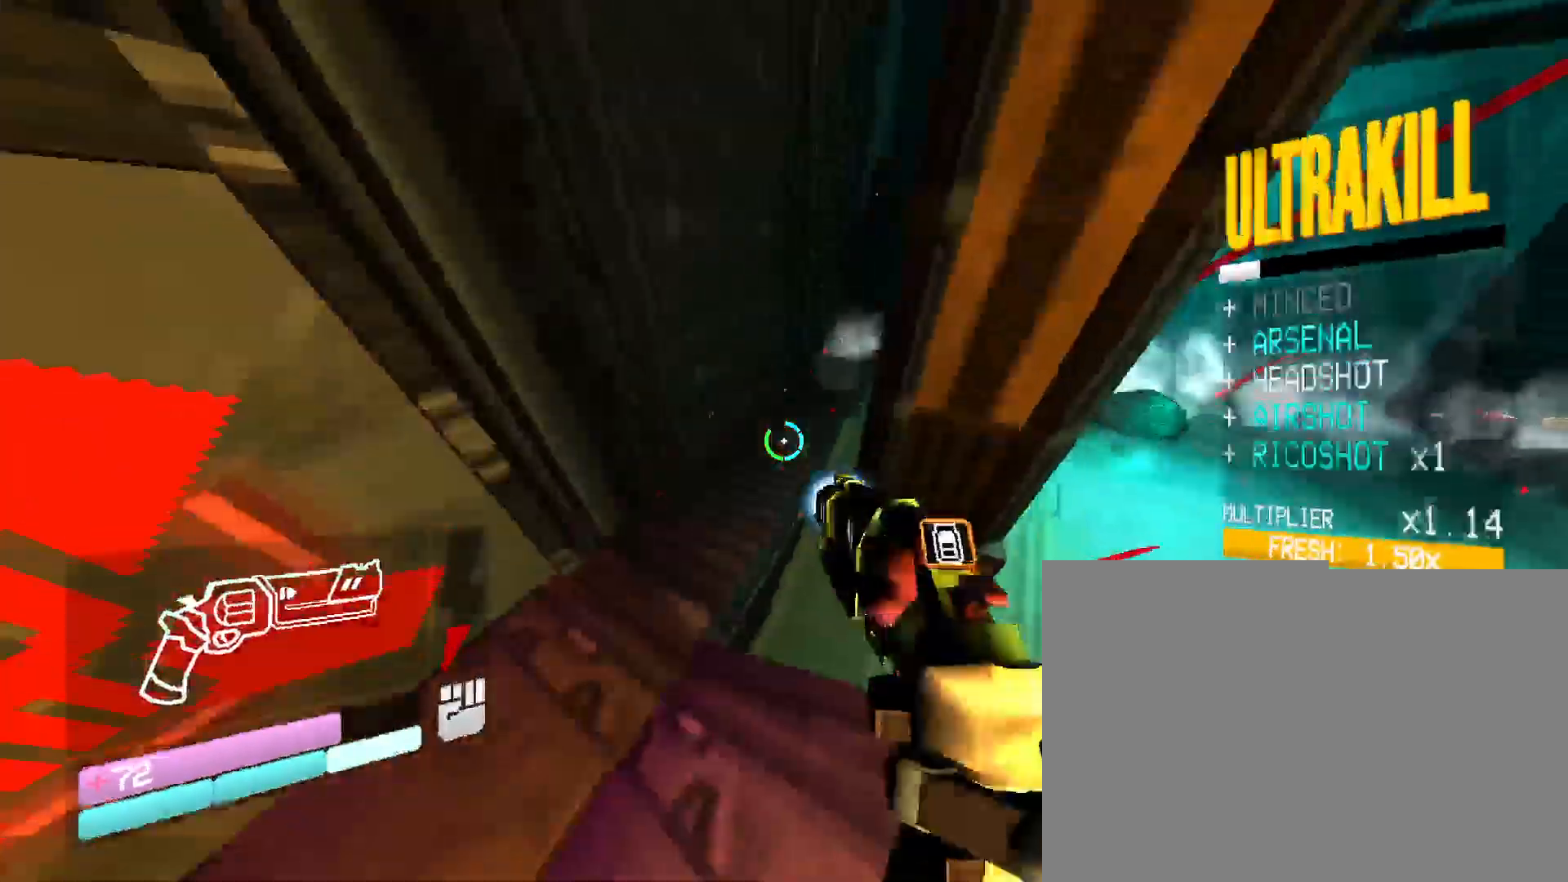
{"keys": ["w"], "mouse": ["right"], "events": [[50, "space", "up"]]}
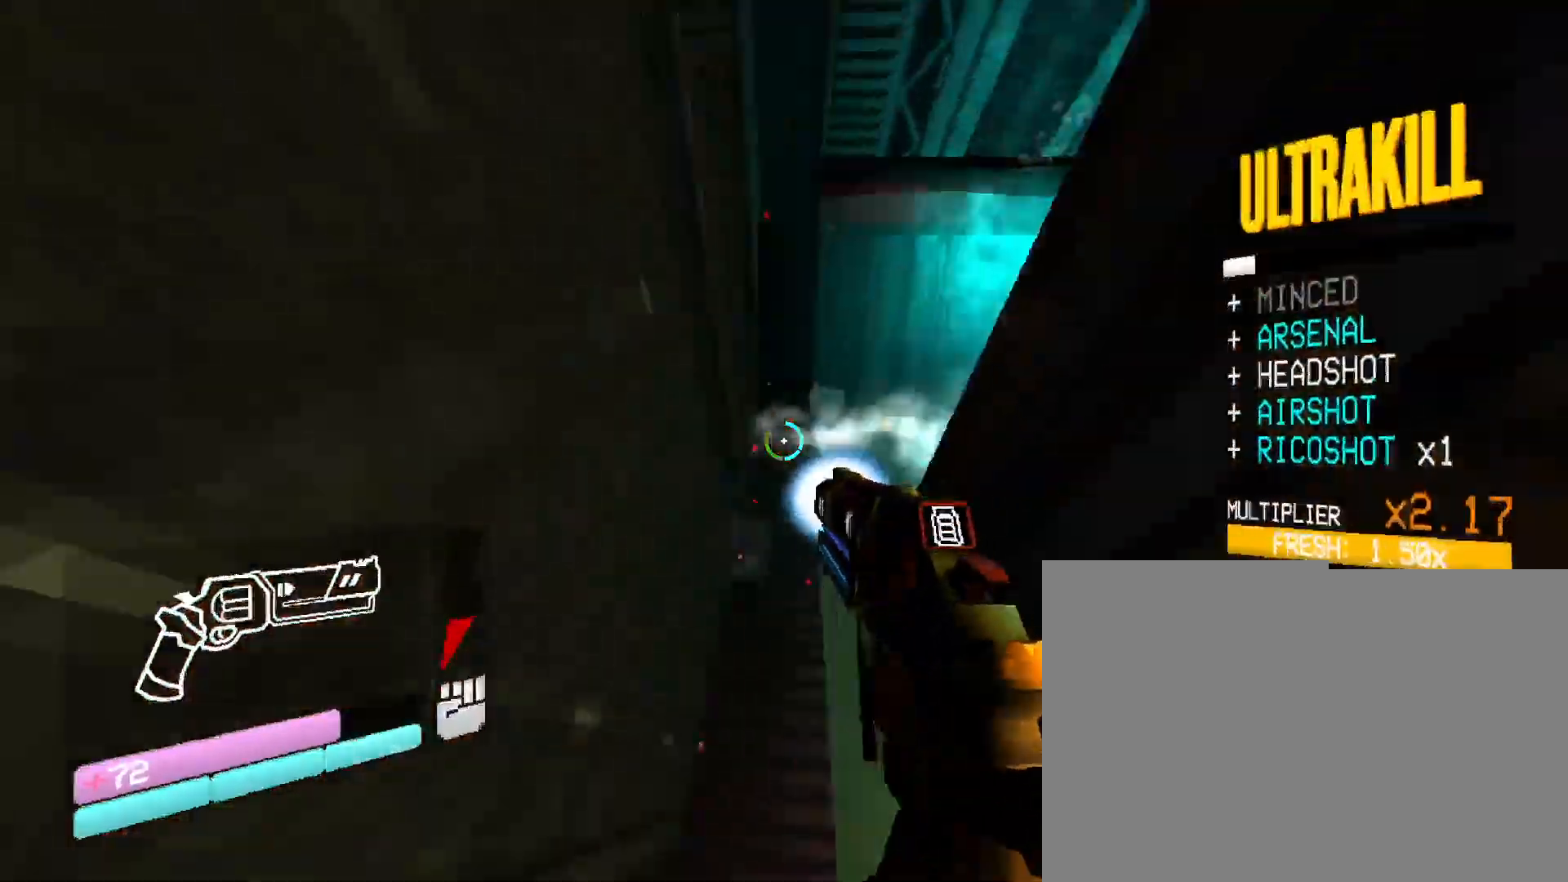
{"keys": ["w"], "mouse": ["right"], "events": []}
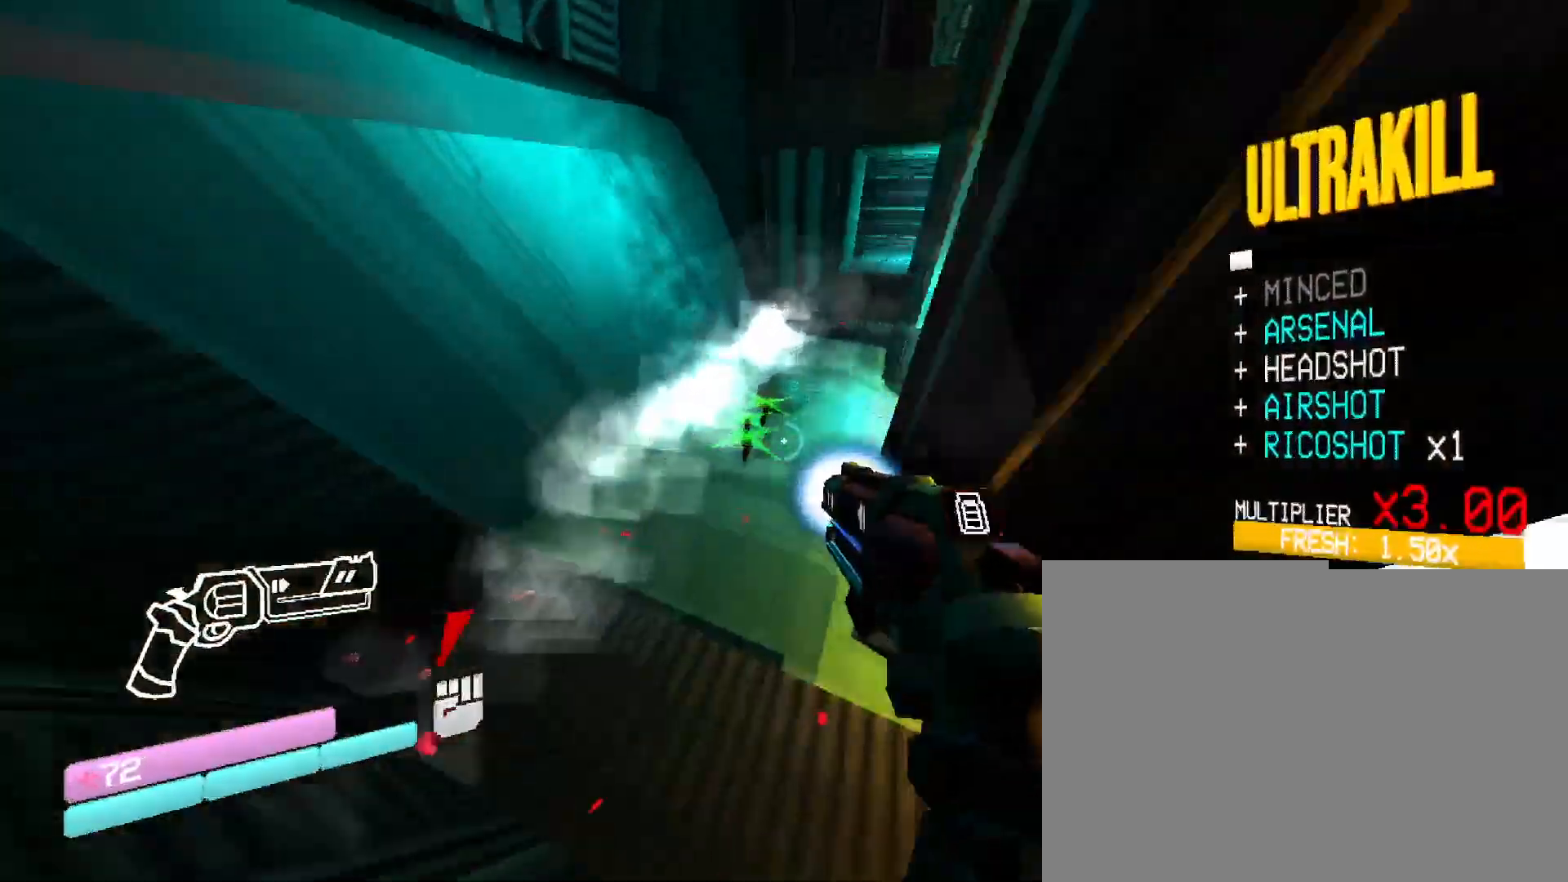
{"keys": ["w"], "mouse": ["right"], "events": []}
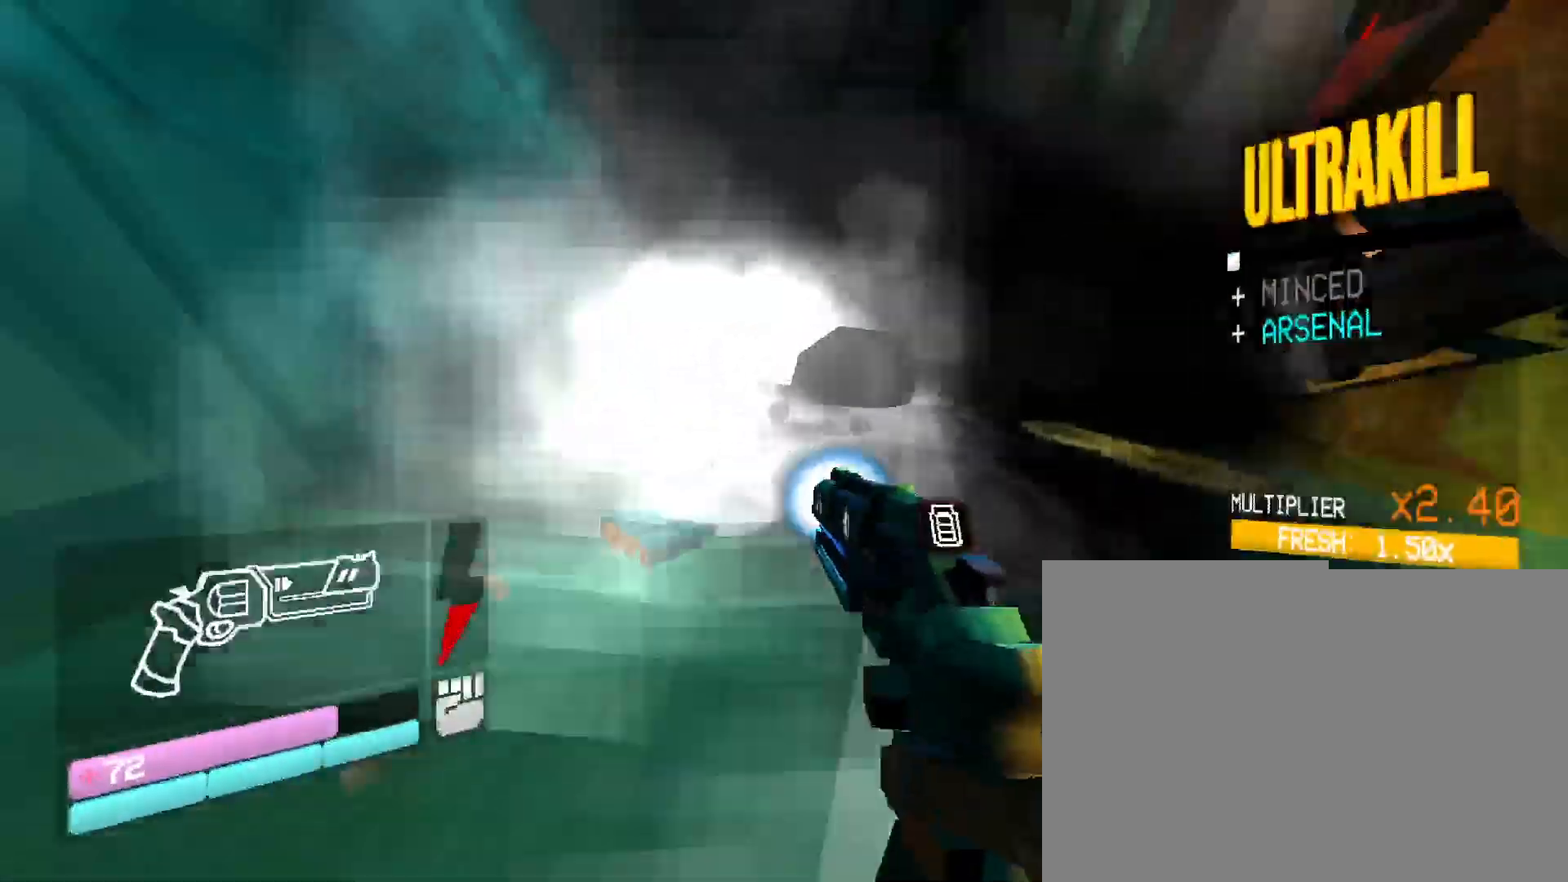
{"keys": [], "mouse": ["right"], "events": [[83, "space", "down"], [183, "w", "up"], [283, "space", "up"]]}
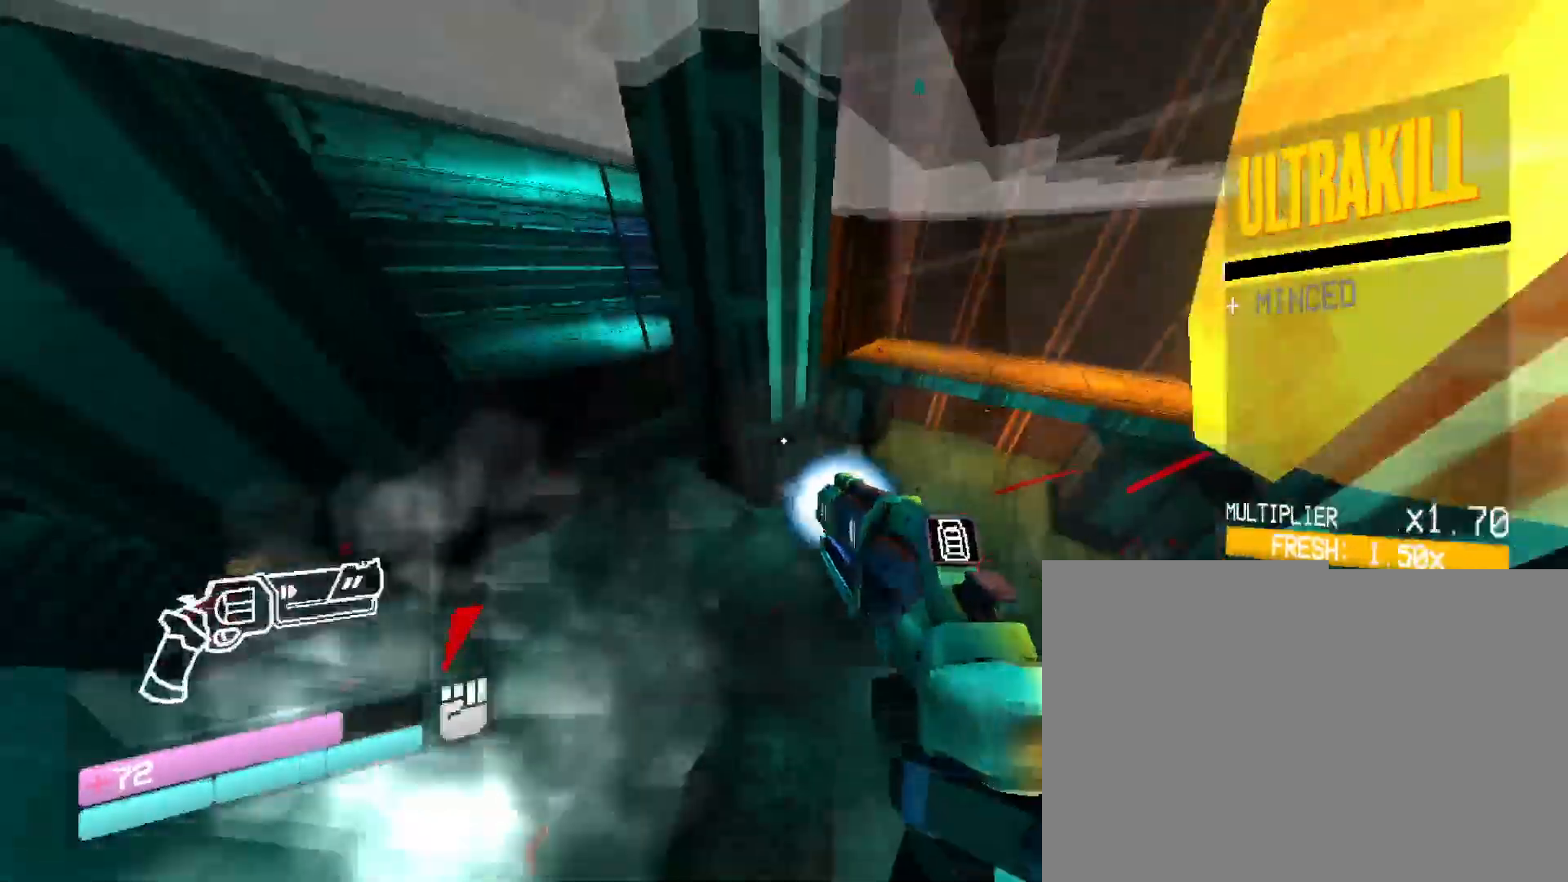
{"keys": [], "mouse": ["right"], "events": [[200, "s", "down"], [300, "s", "up"]]}
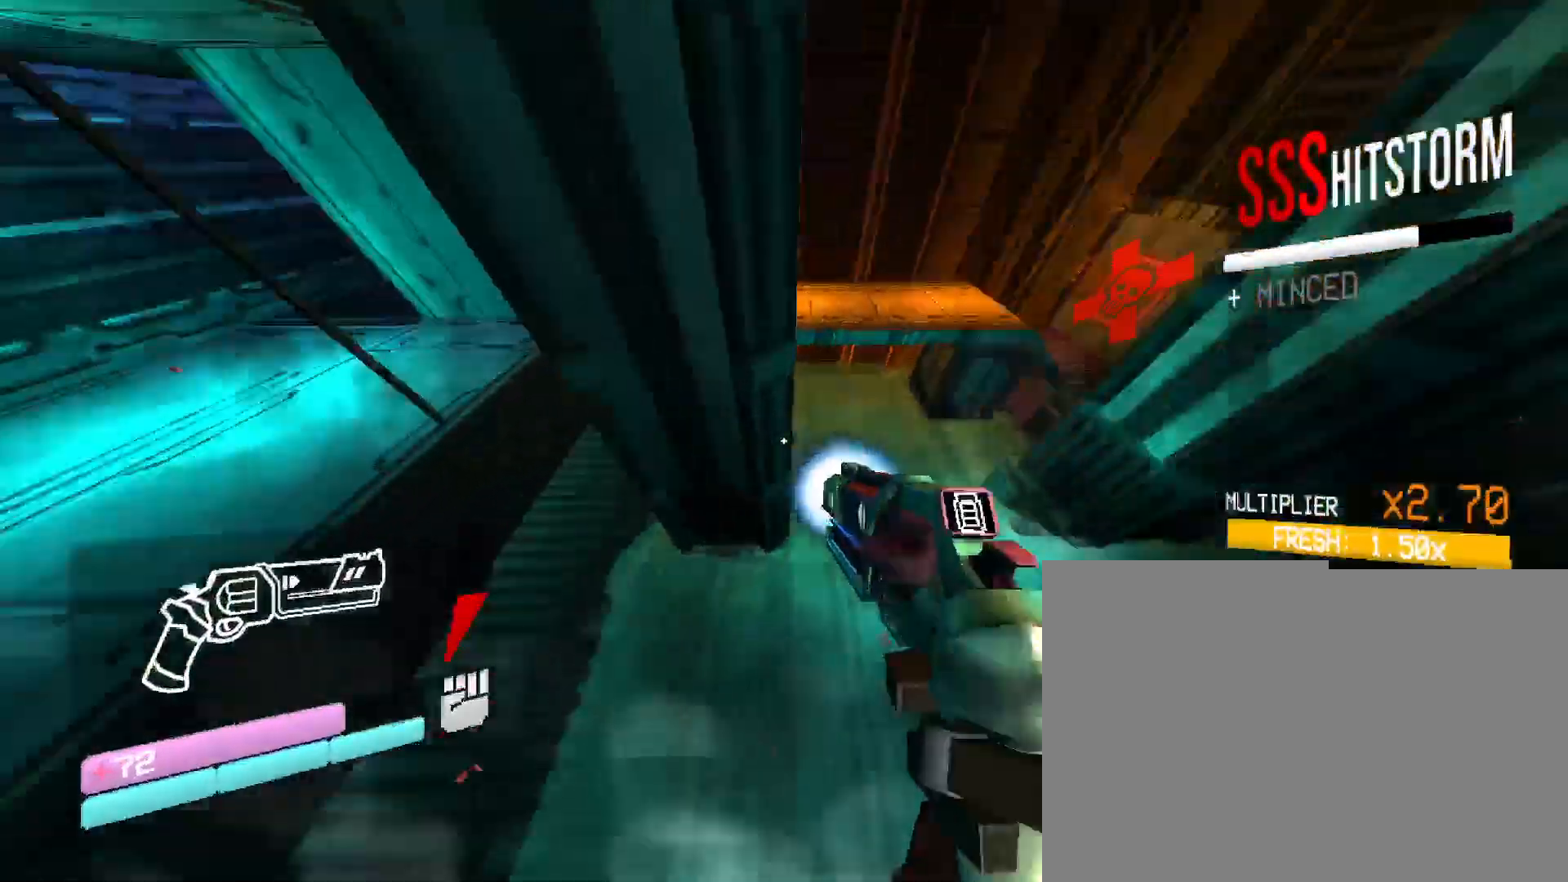
{"keys": ["w"], "mouse": ["right"], "events": [[183, "d", "down"], [366, "w", "down"], [483, "d", "up"]]}
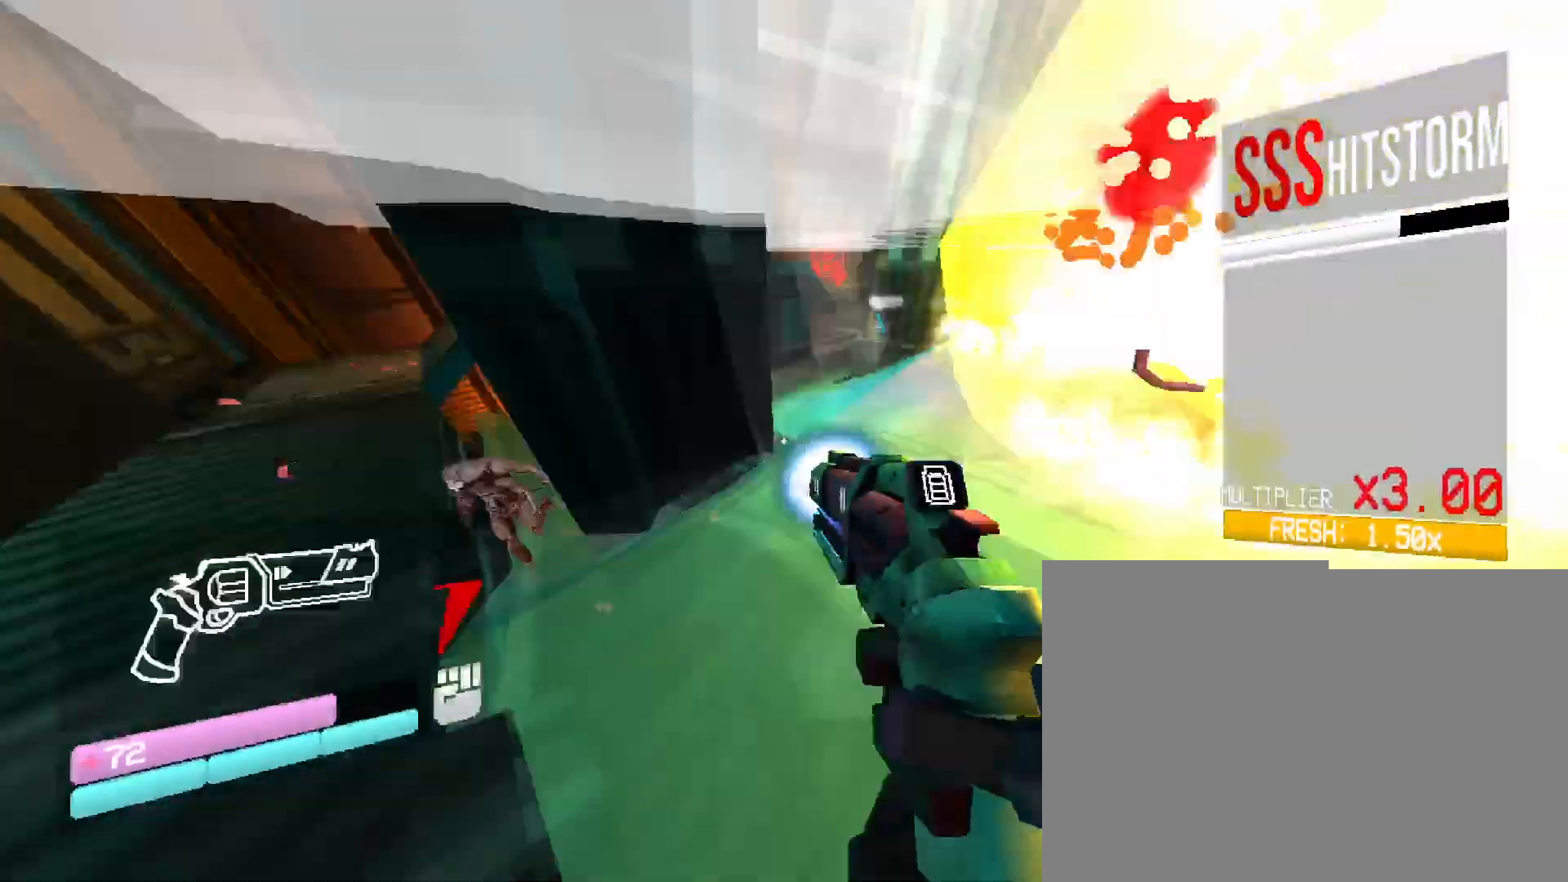
{"keys": ["w"], "mouse": ["right"], "events": [[33, "d", "down"], [166, "d", "up"]]}
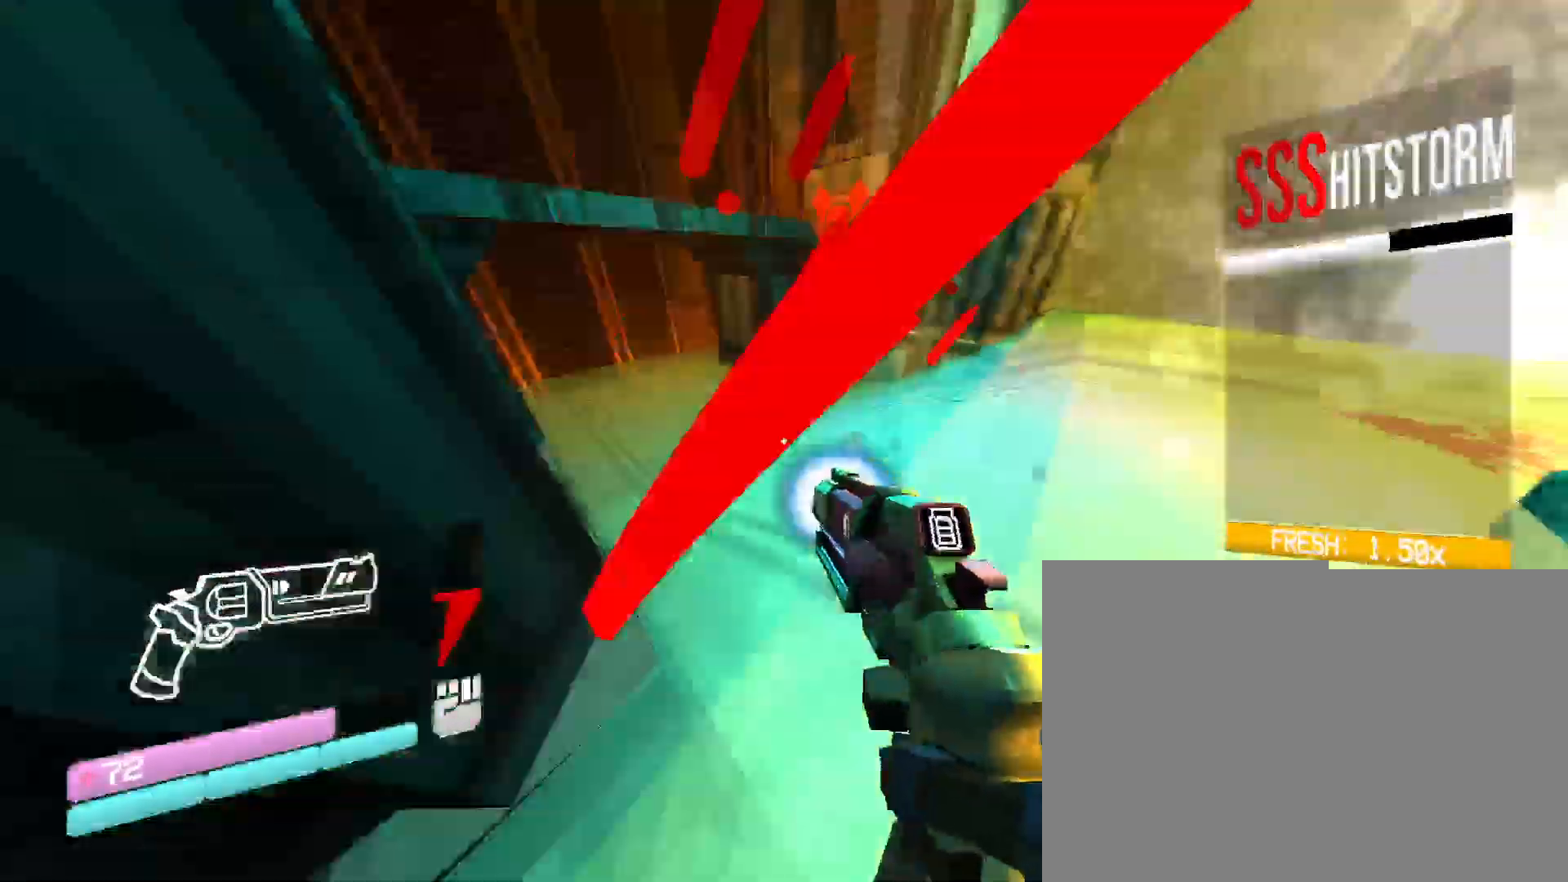
{"keys": ["d"], "mouse": ["right"], "events": [[183, "d", "down"], [216, "w", "up"]]}
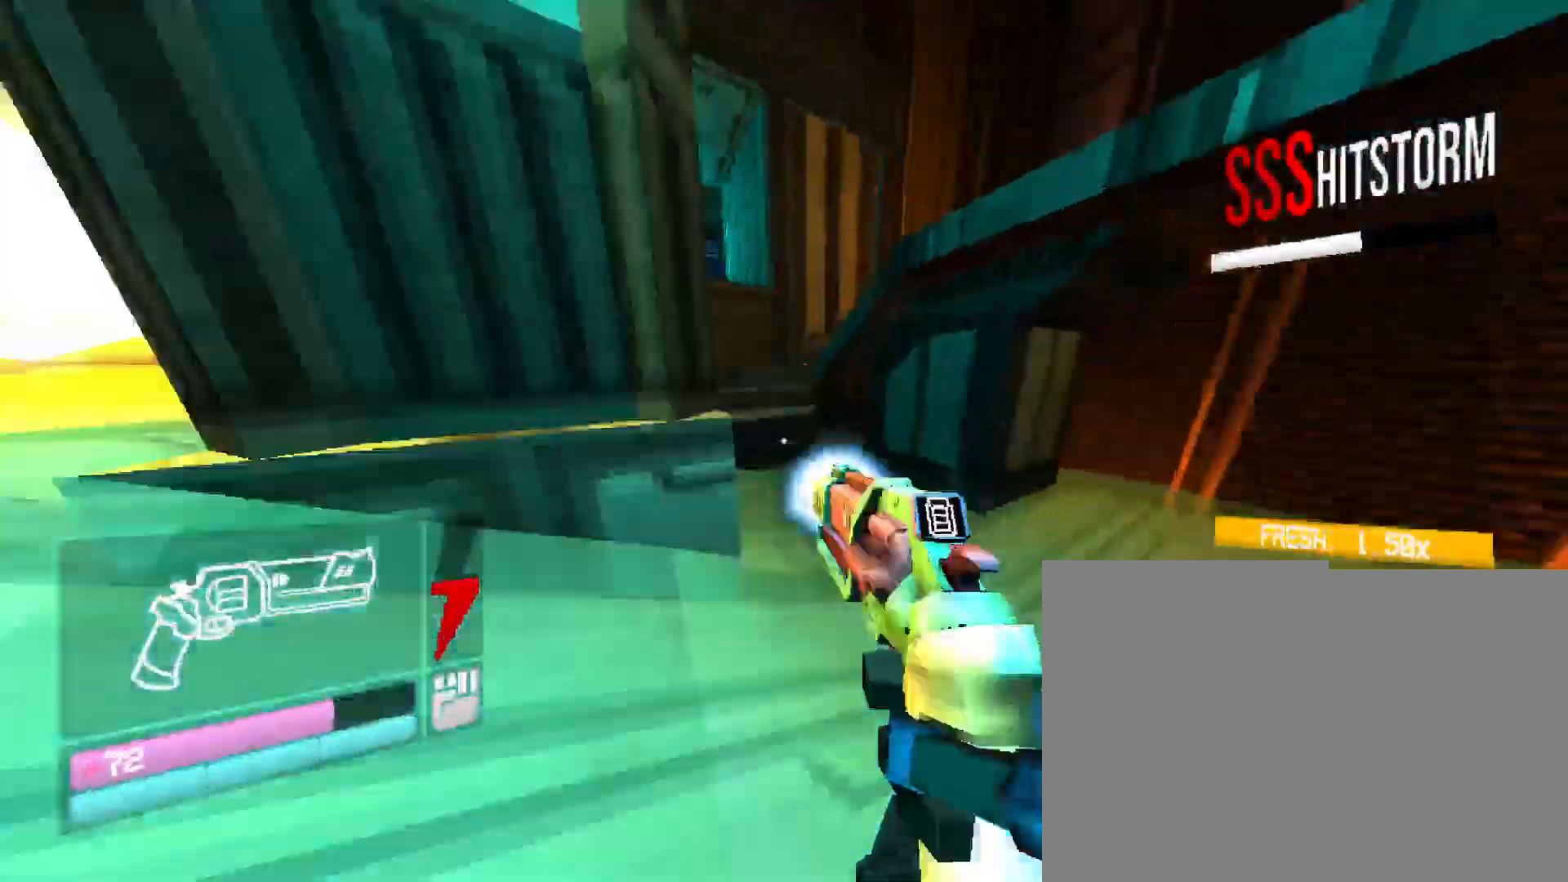
{"keys": ["d", "w"], "mouse": ["right"], "events": [[133, "w", "down"], [283, "d", "up"], [383, "d", "down"]]}
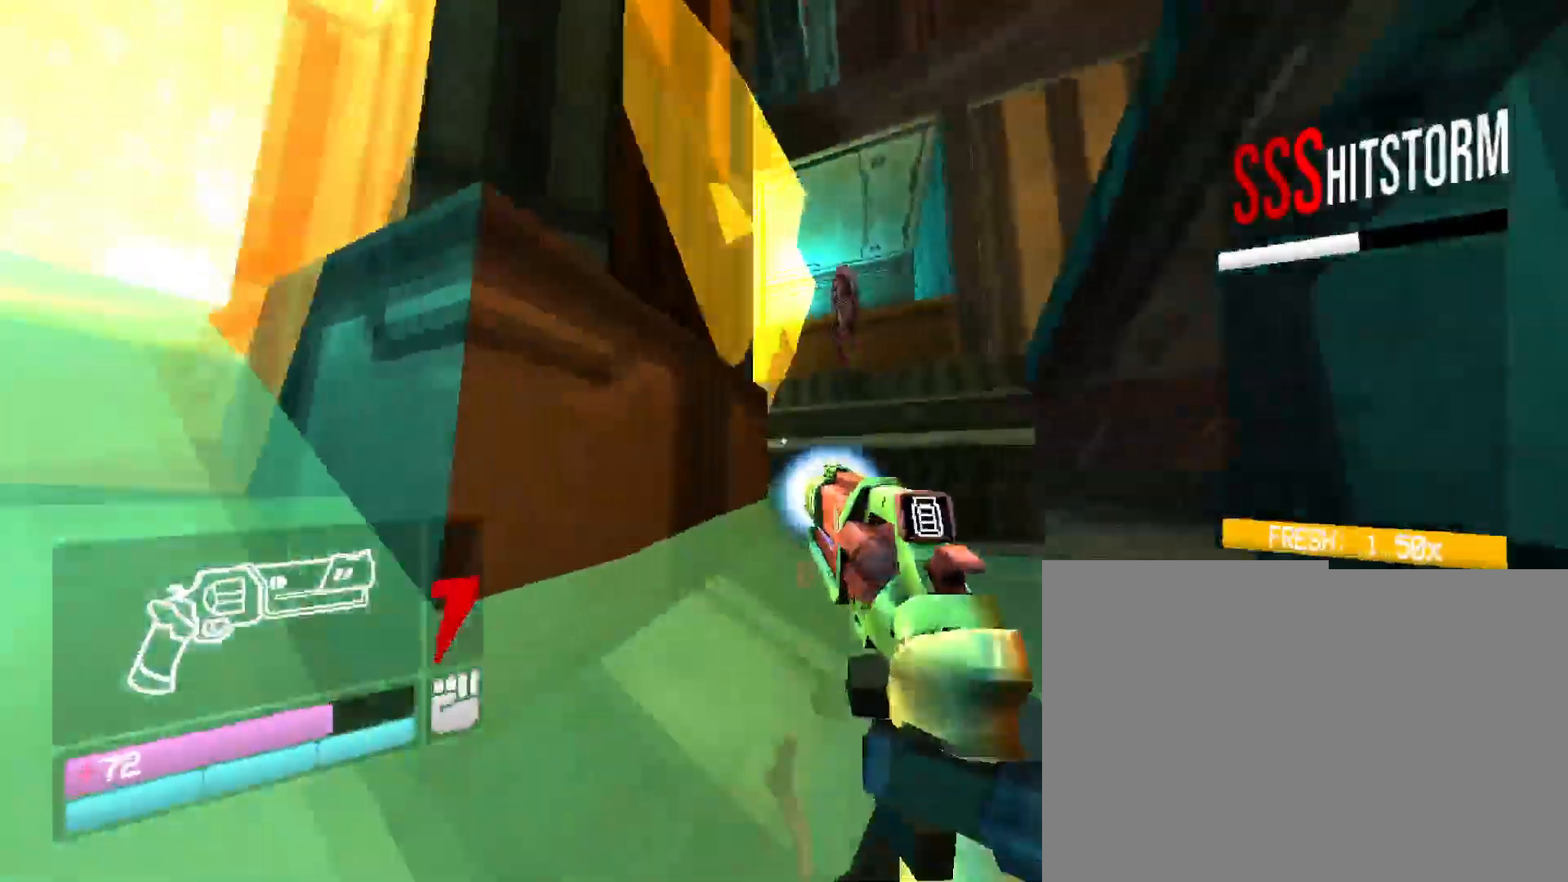
{"keys": [], "mouse": [], "events": [[133, "d", "up"], [166, "w", "up"], [400, "mouse_right", "up"]]}
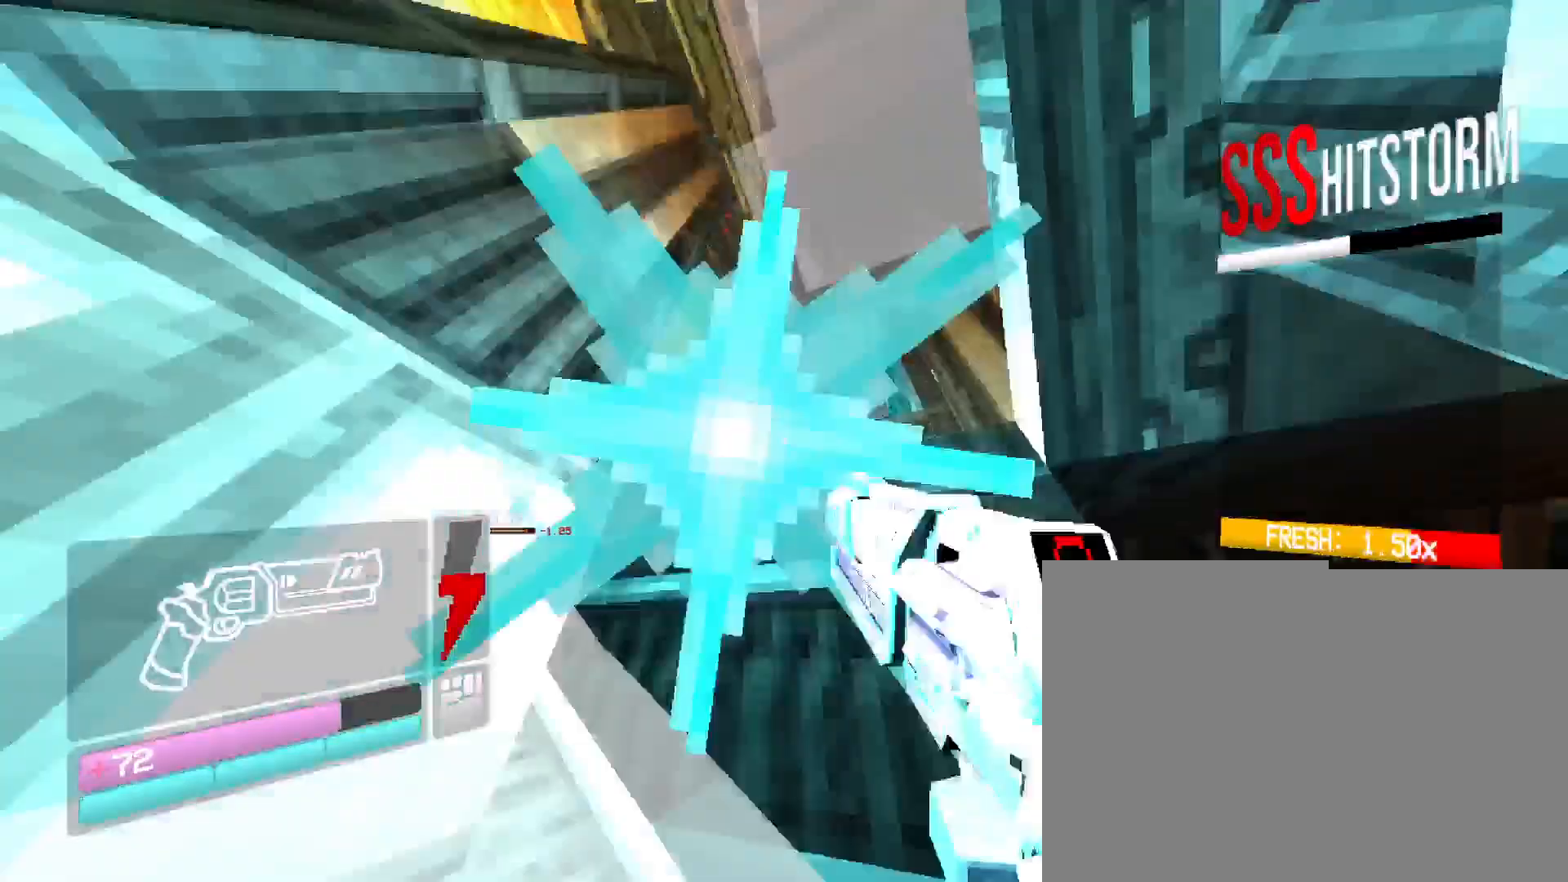
{"keys": ["1", "w"], "mouse": [], "events": [[50, "w", "down"], [283, "space", "down"], [350, "1", "down"], [500, "space", "up"]]}
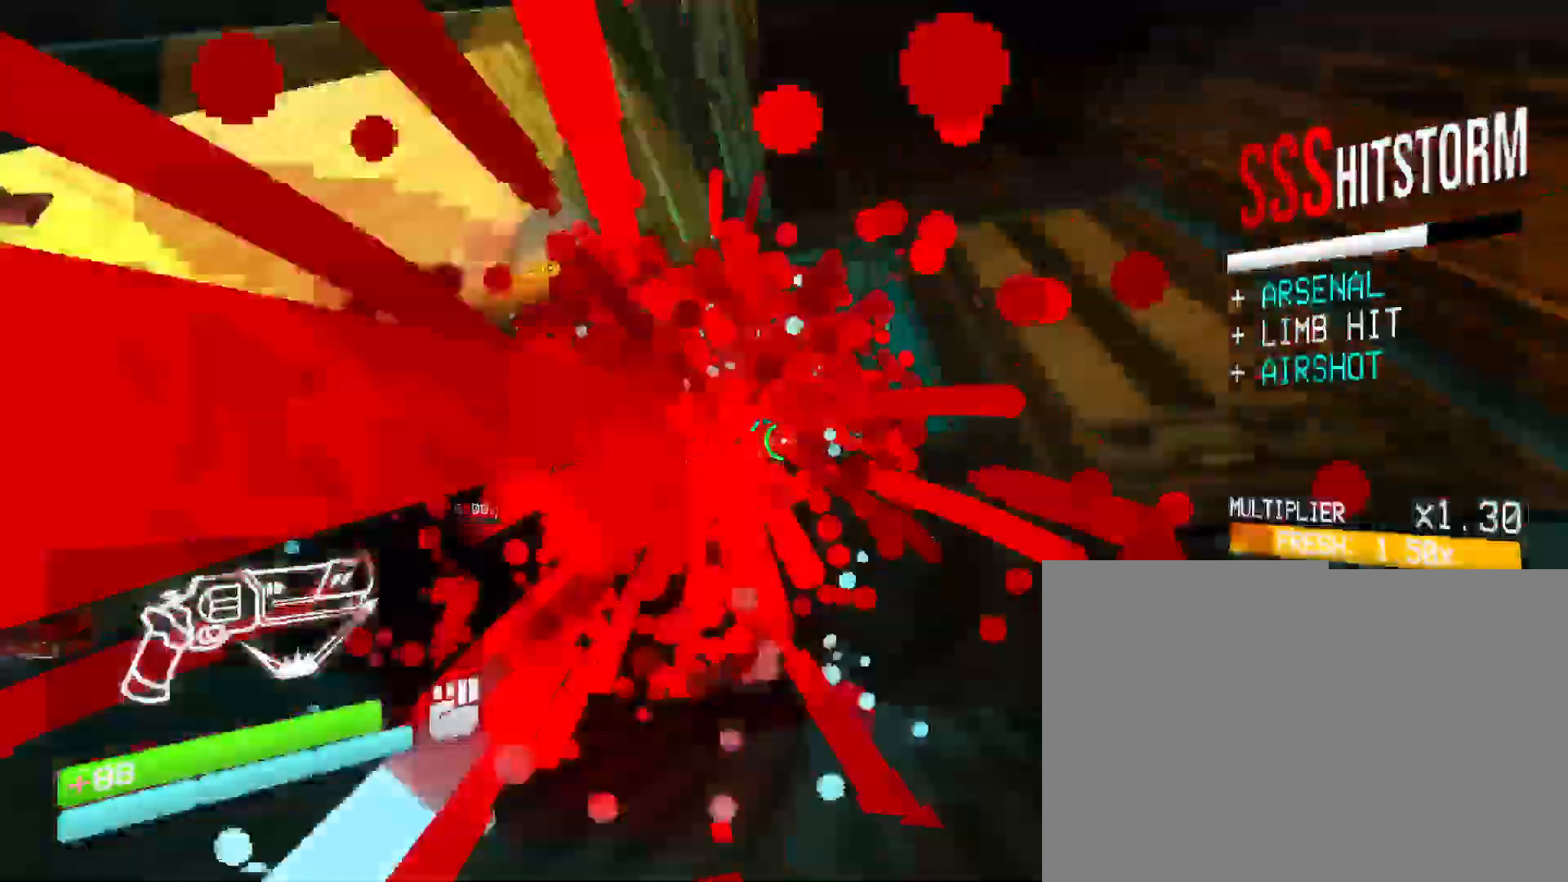
{"keys": ["w"], "mouse": [], "events": [[83, "1", "up"]]}
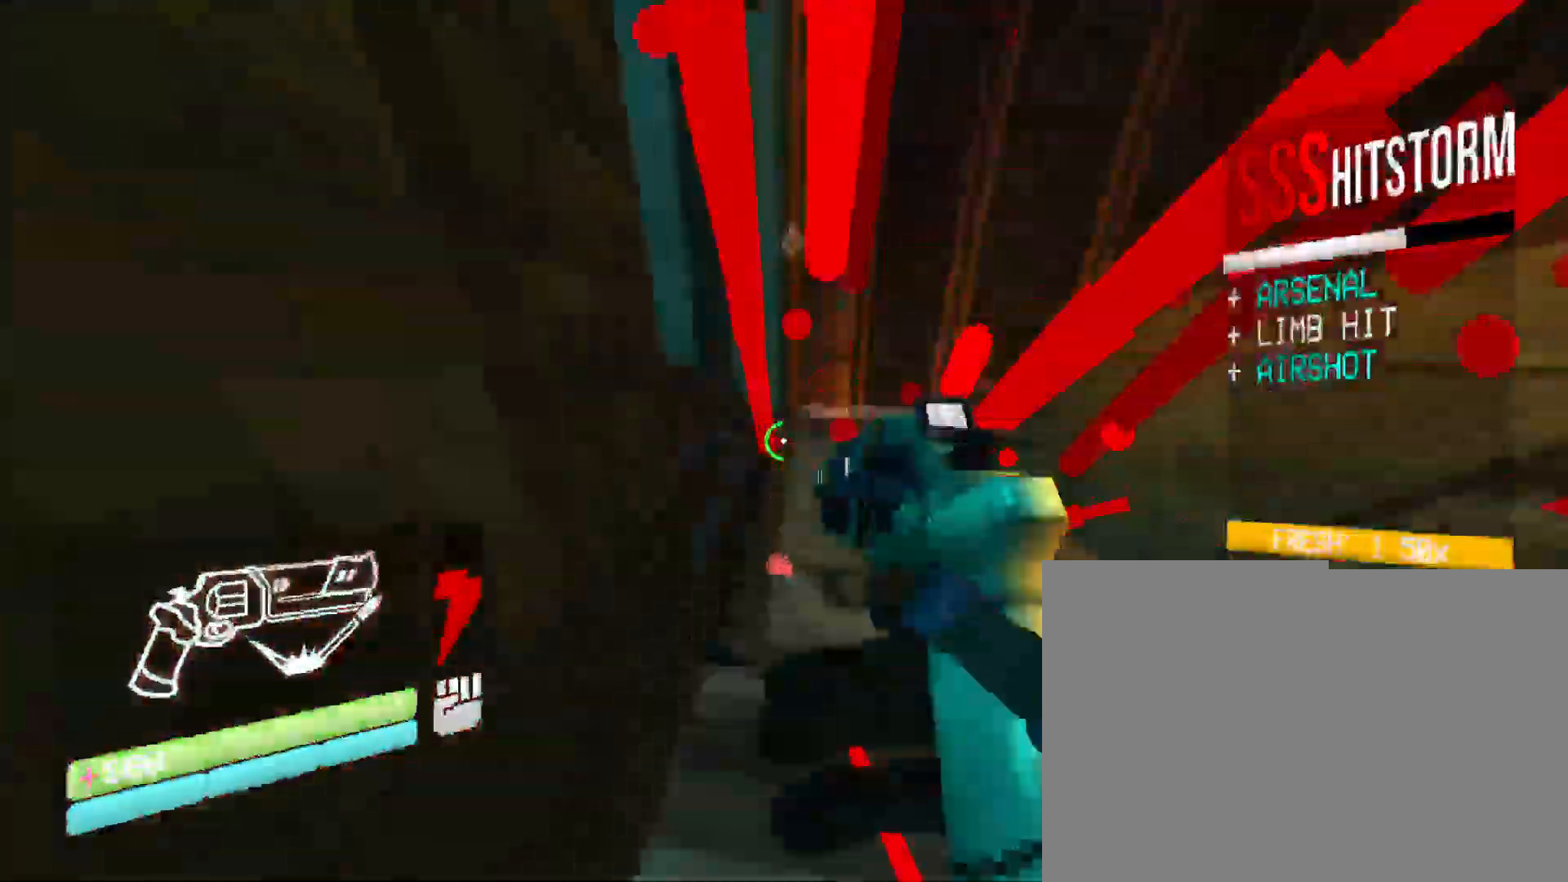
{"keys": ["space", "w"], "mouse": [], "events": [[366, "space", "down"]]}
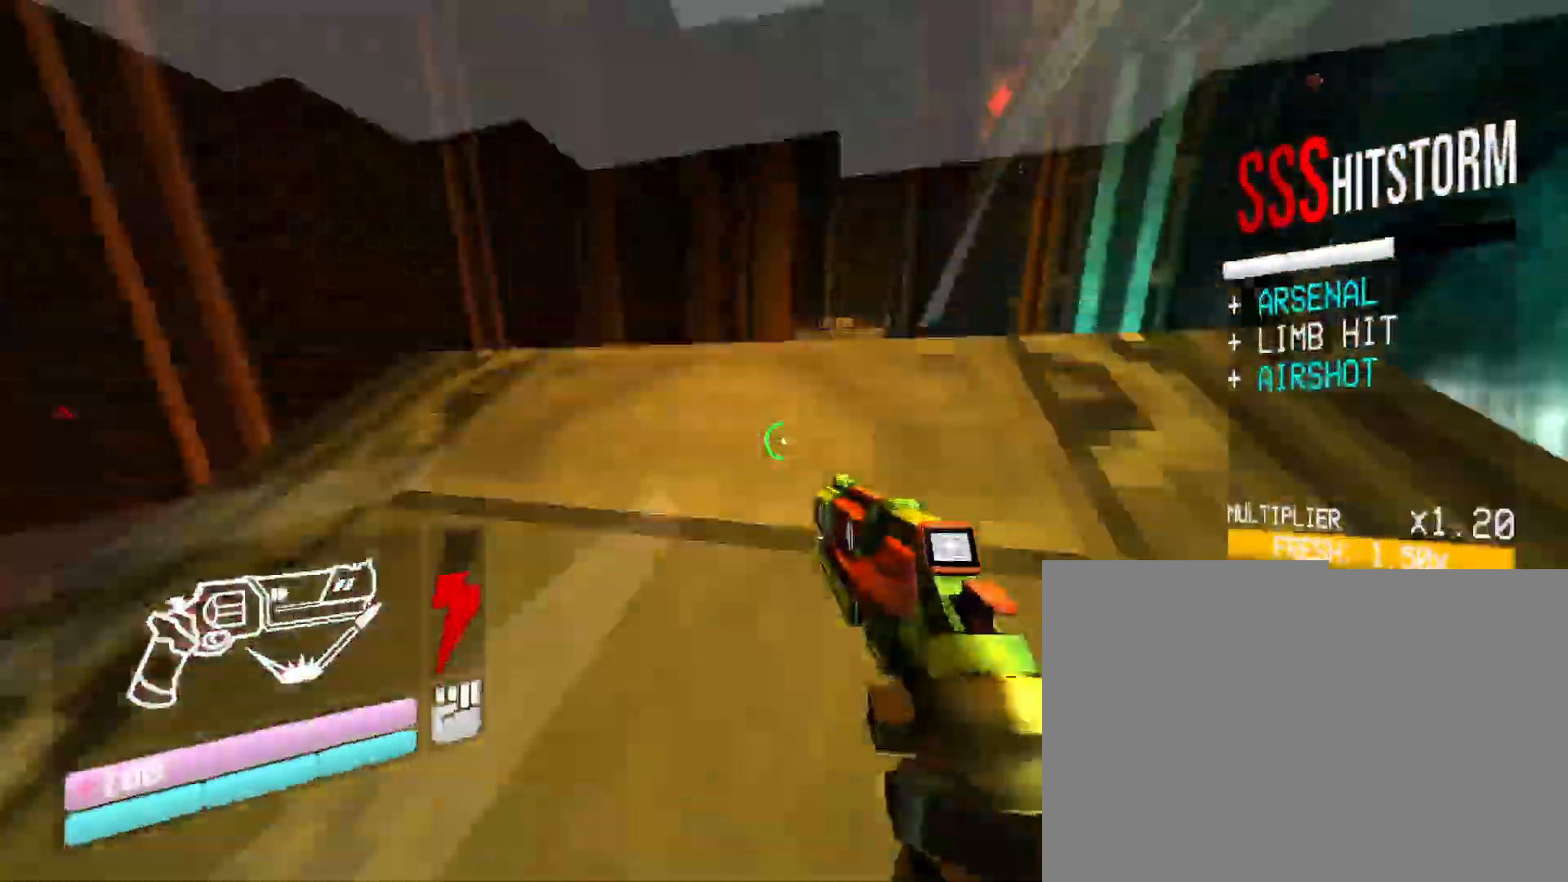
{"keys": ["w"], "mouse": [], "events": [[83, "space", "up"]]}
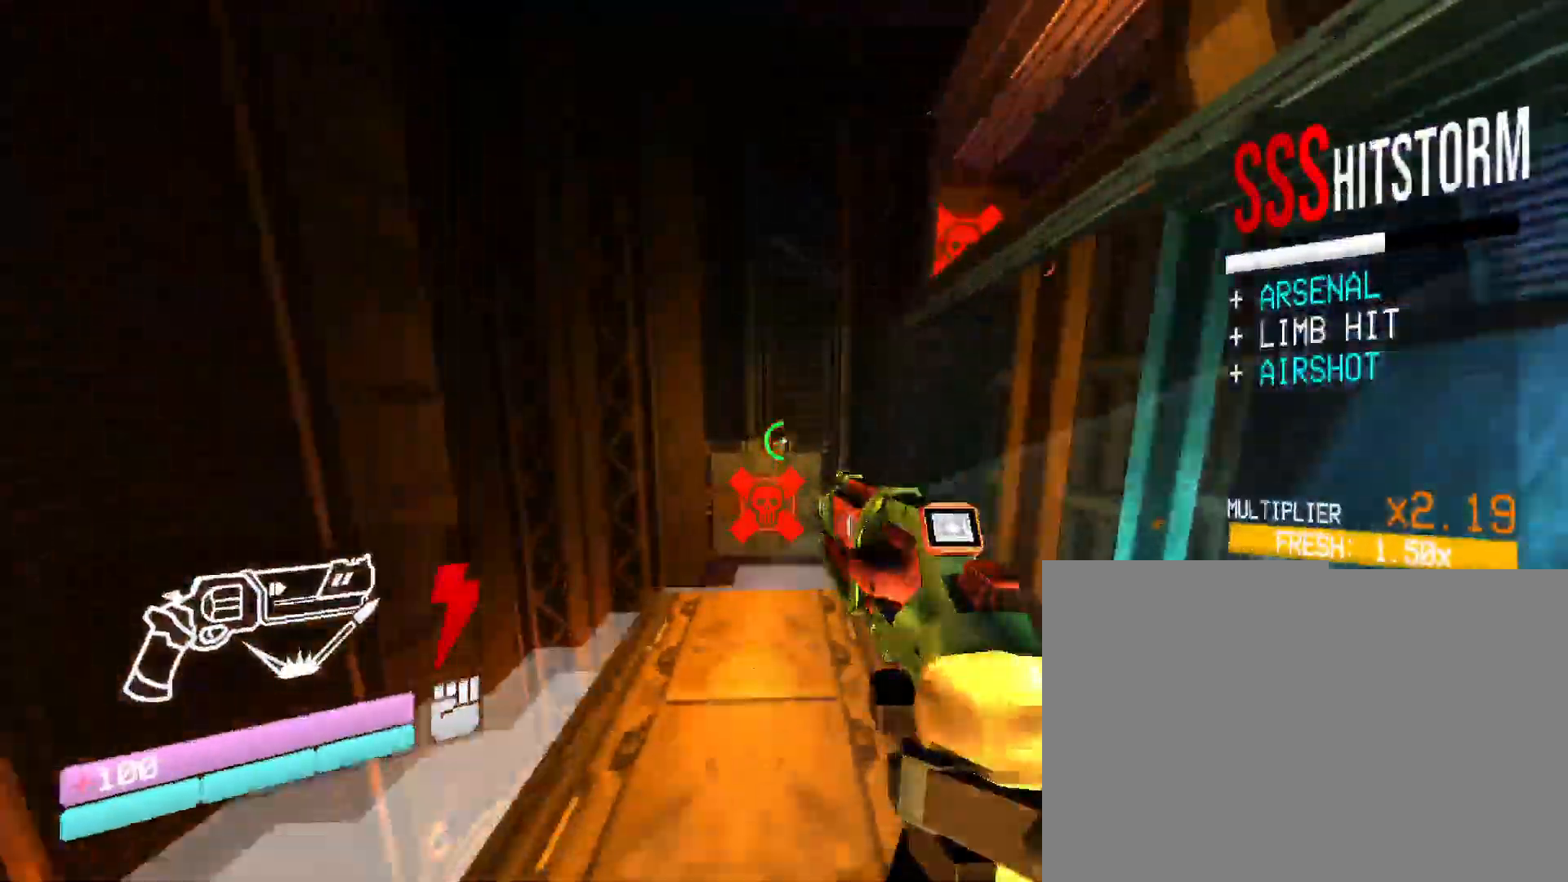
{"keys": ["w"], "mouse": [], "events": []}
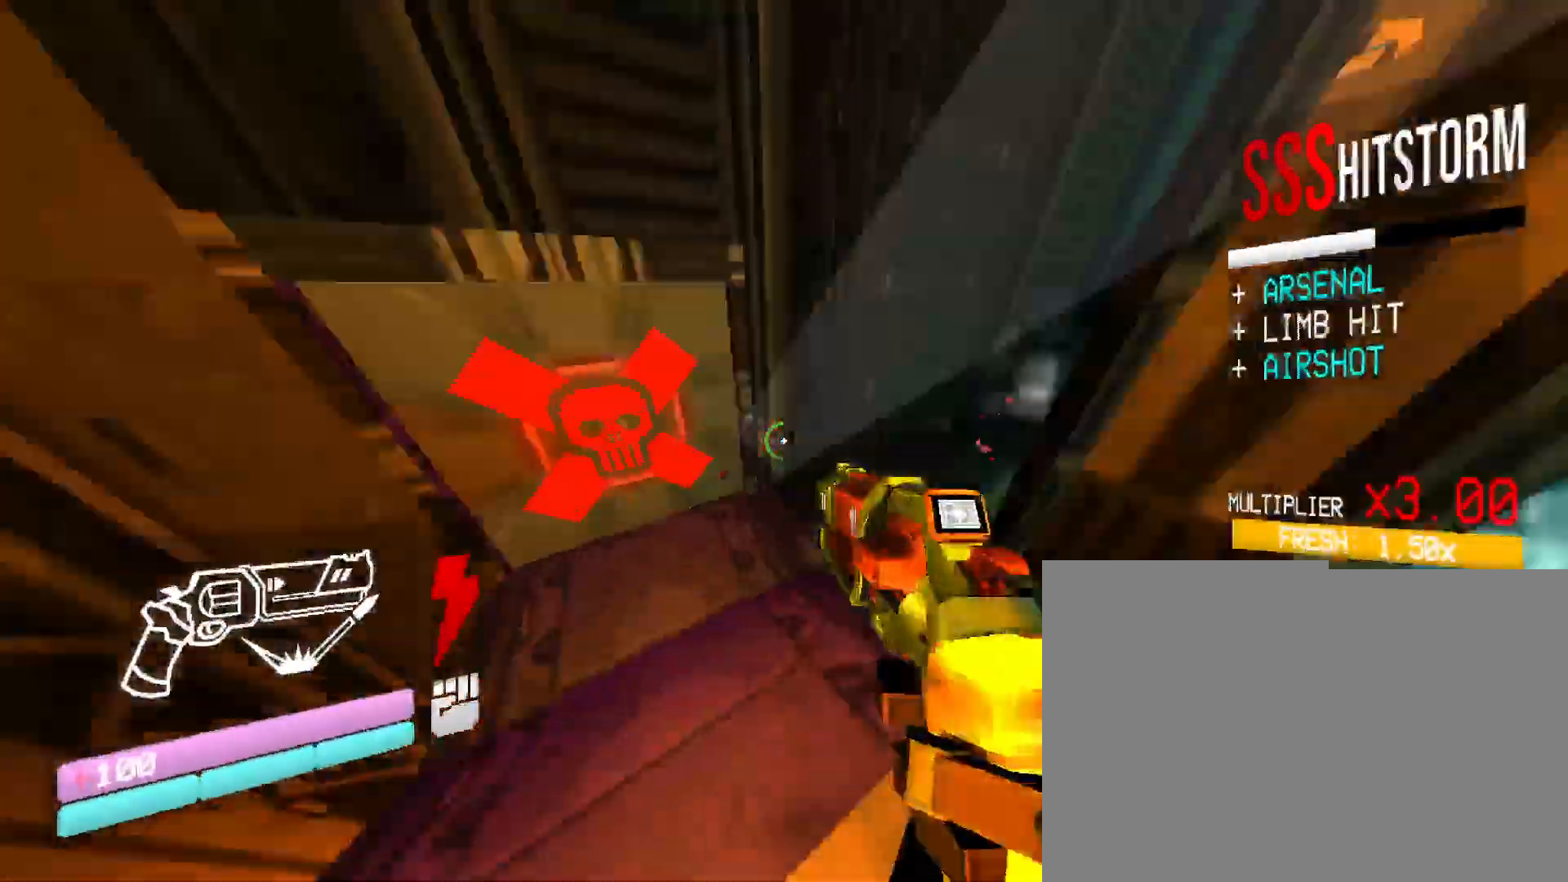
{"keys": ["w"], "mouse": [], "events": []}
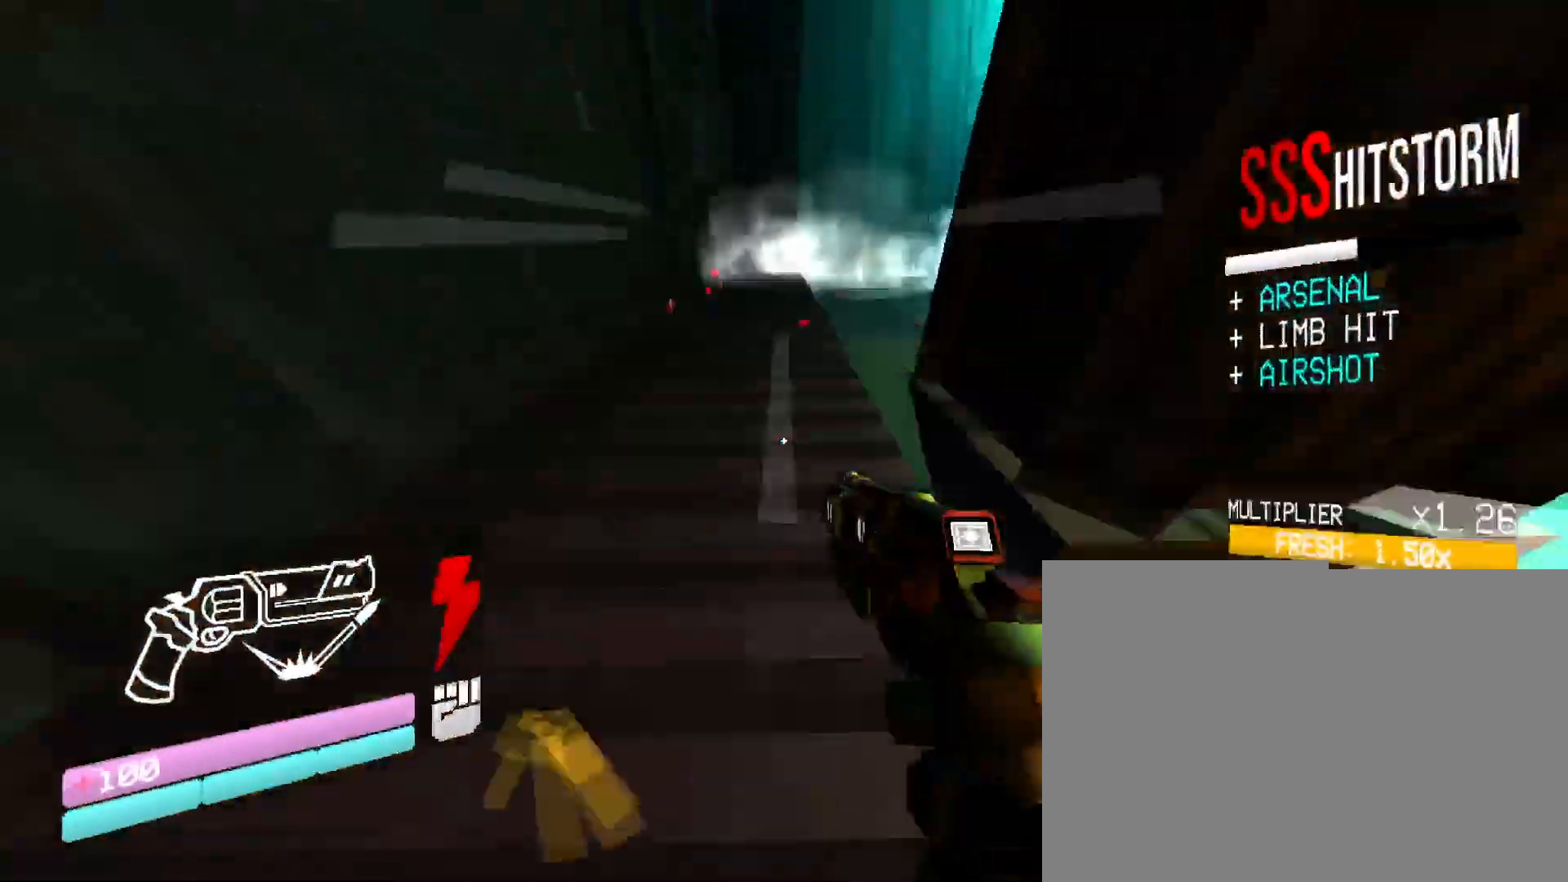
{"keys": ["w"], "mouse": ["right"], "events": [[233, "1", "down"], [433, "1", "up"], [483, "mouse_right", "down"]]}
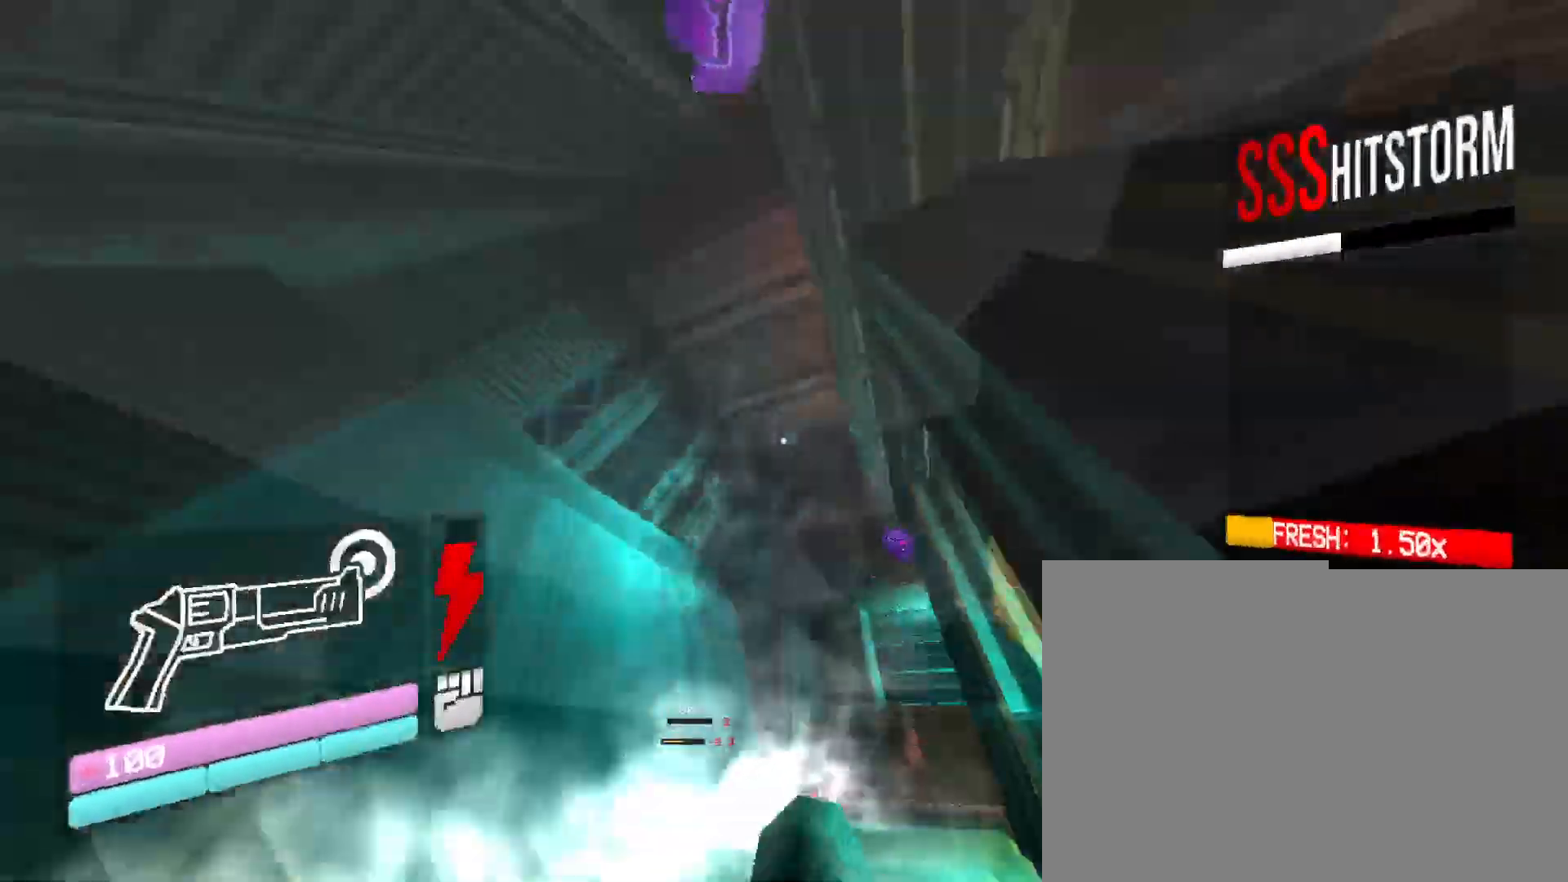
{"keys": ["w"], "mouse": [], "events": [[166, "mouse_left", "down"], [316, "mouse_right", "up"], [400, "mouse_left", "up"]]}
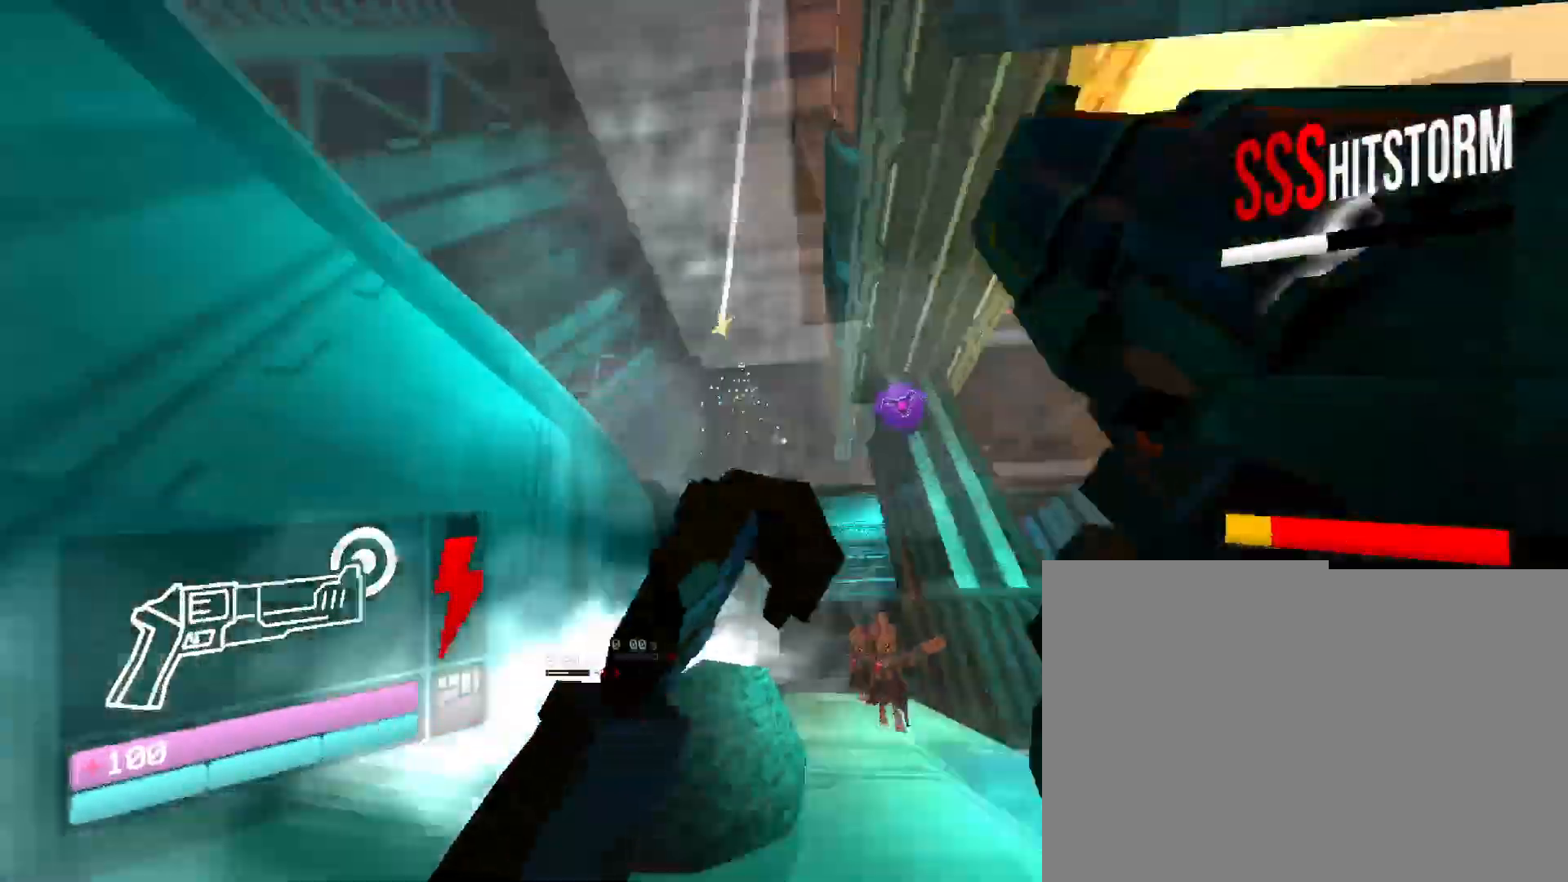
{"keys": ["space", "w"], "mouse": [], "events": [[150, "mouse_right", "down"], [300, "mouse_left", "down"], [333, "space", "down"], [416, "mouse_right", "up"], [500, "mouse_left", "up"]]}
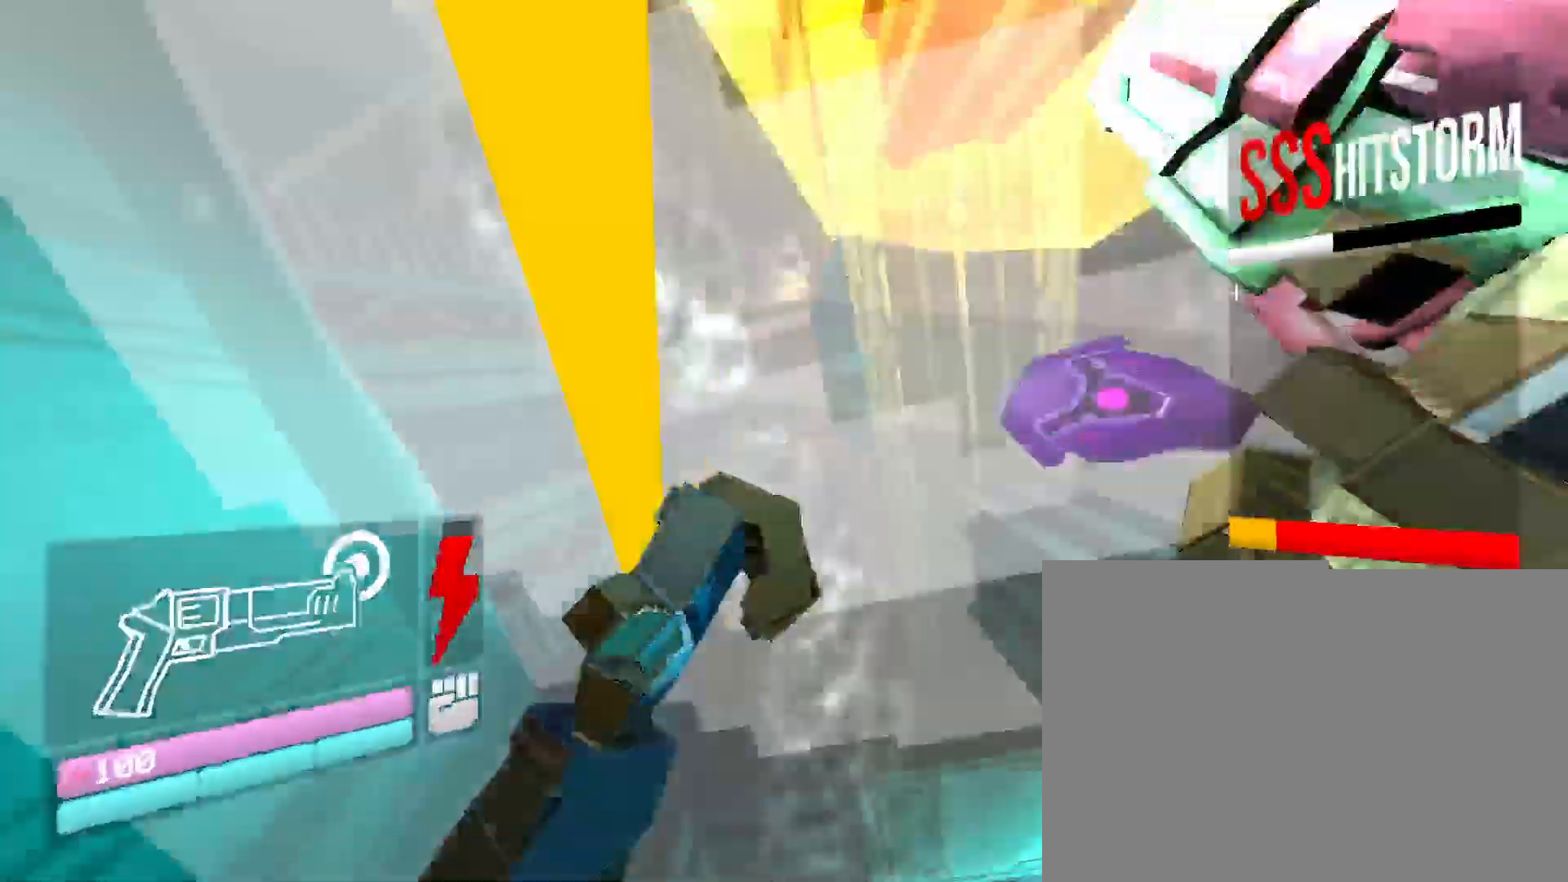
{"keys": ["w"], "mouse": ["left", "right"], "events": [[33, "space", "up"], [266, "mouse_right", "down"], [416, "mouse_left", "down"]]}
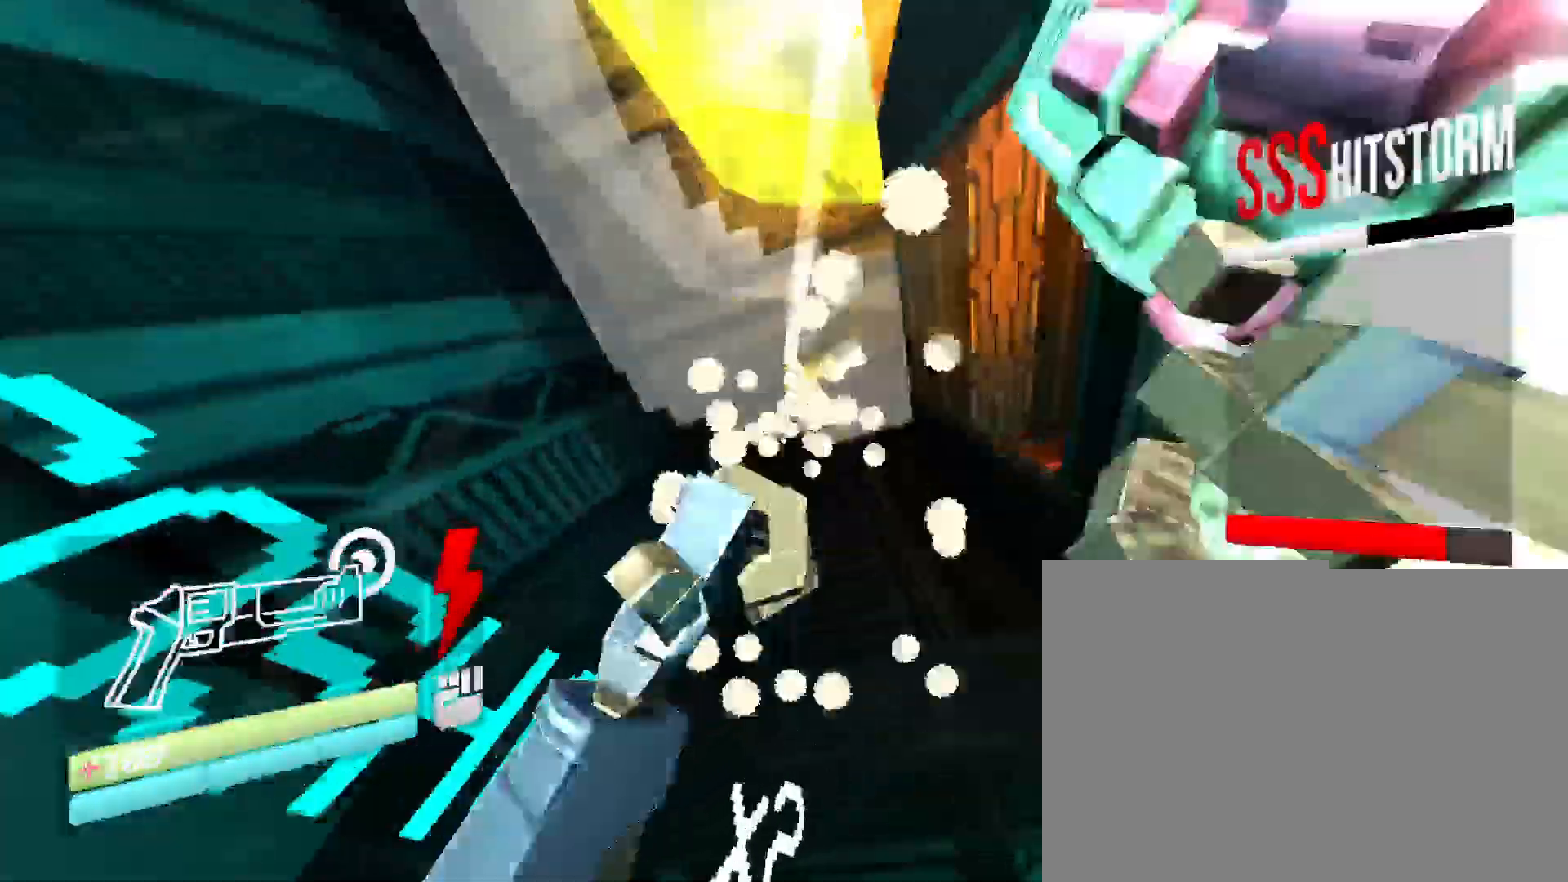
{"keys": ["w"], "mouse": [], "events": [[33, "mouse_right", "up"], [116, "mouse_left", "up"]]}
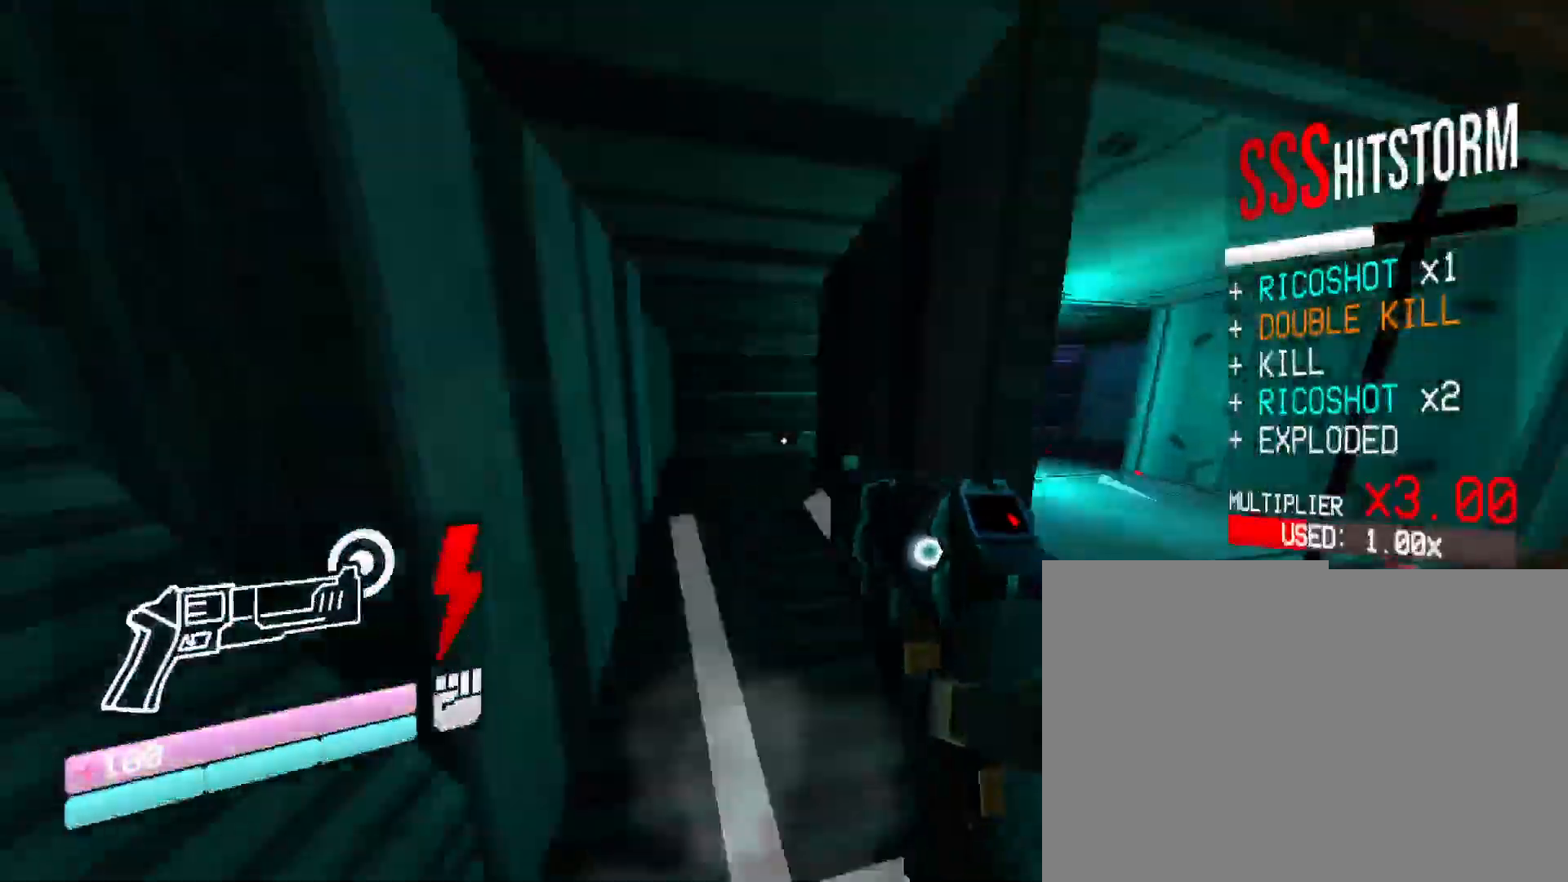
{"keys": ["w"], "mouse": [], "events": []}